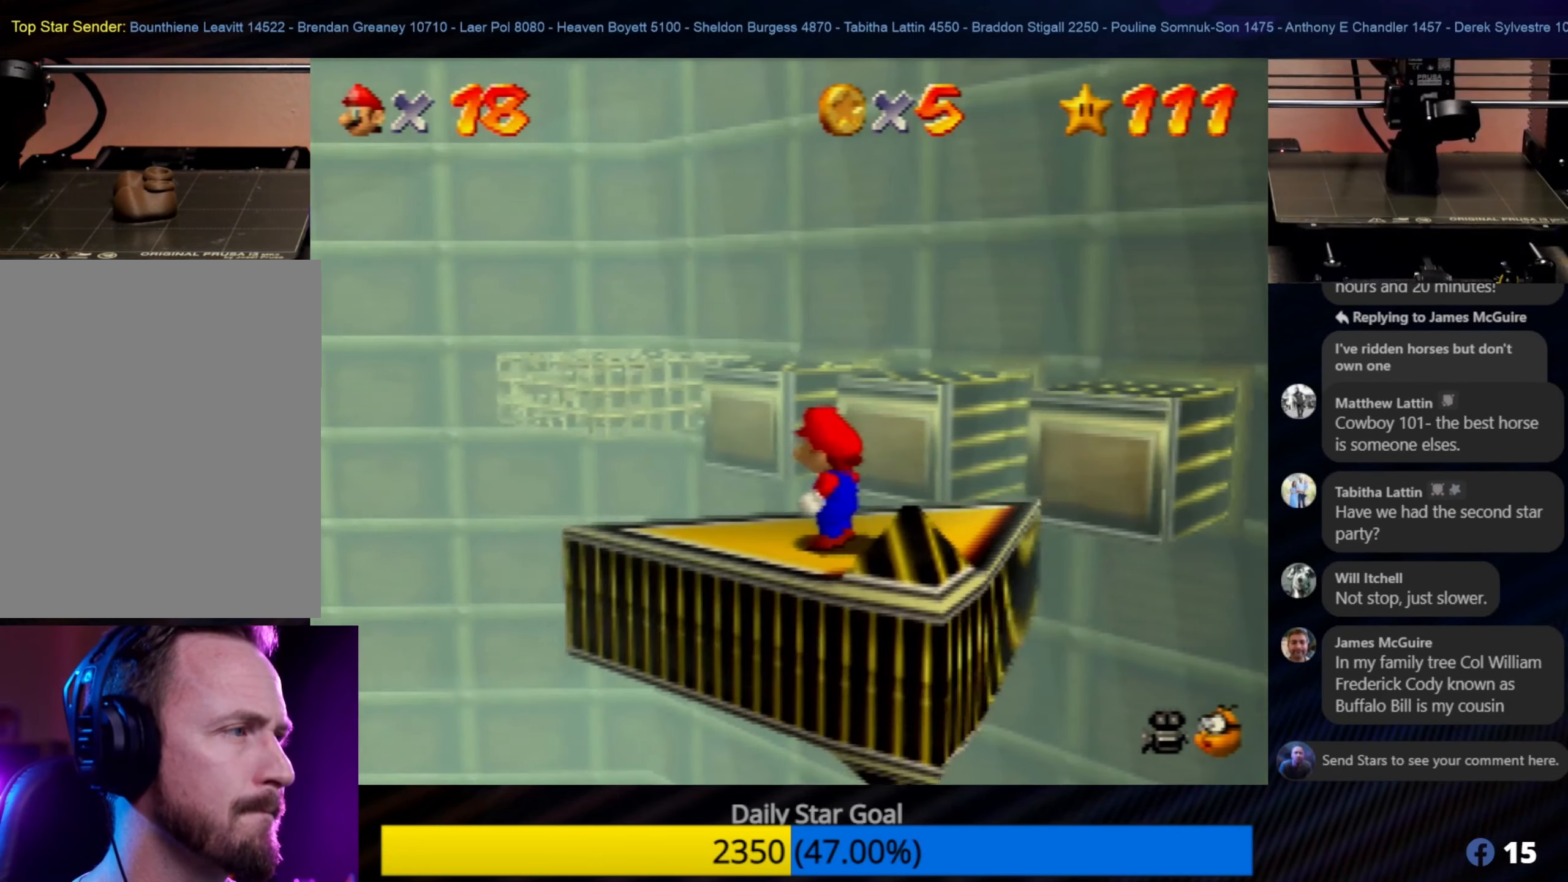
Gameplay with a controller (Nintendo layout); each line is a JSON object with the inputs held at the frame after it. "events" lists button and stick changes between this image and that frame as [ms after this image, input, new state], when the widget could be followed in between. Not read: L1 L3 R3.
{"buttons": [], "left_stick": "center", "events": []}
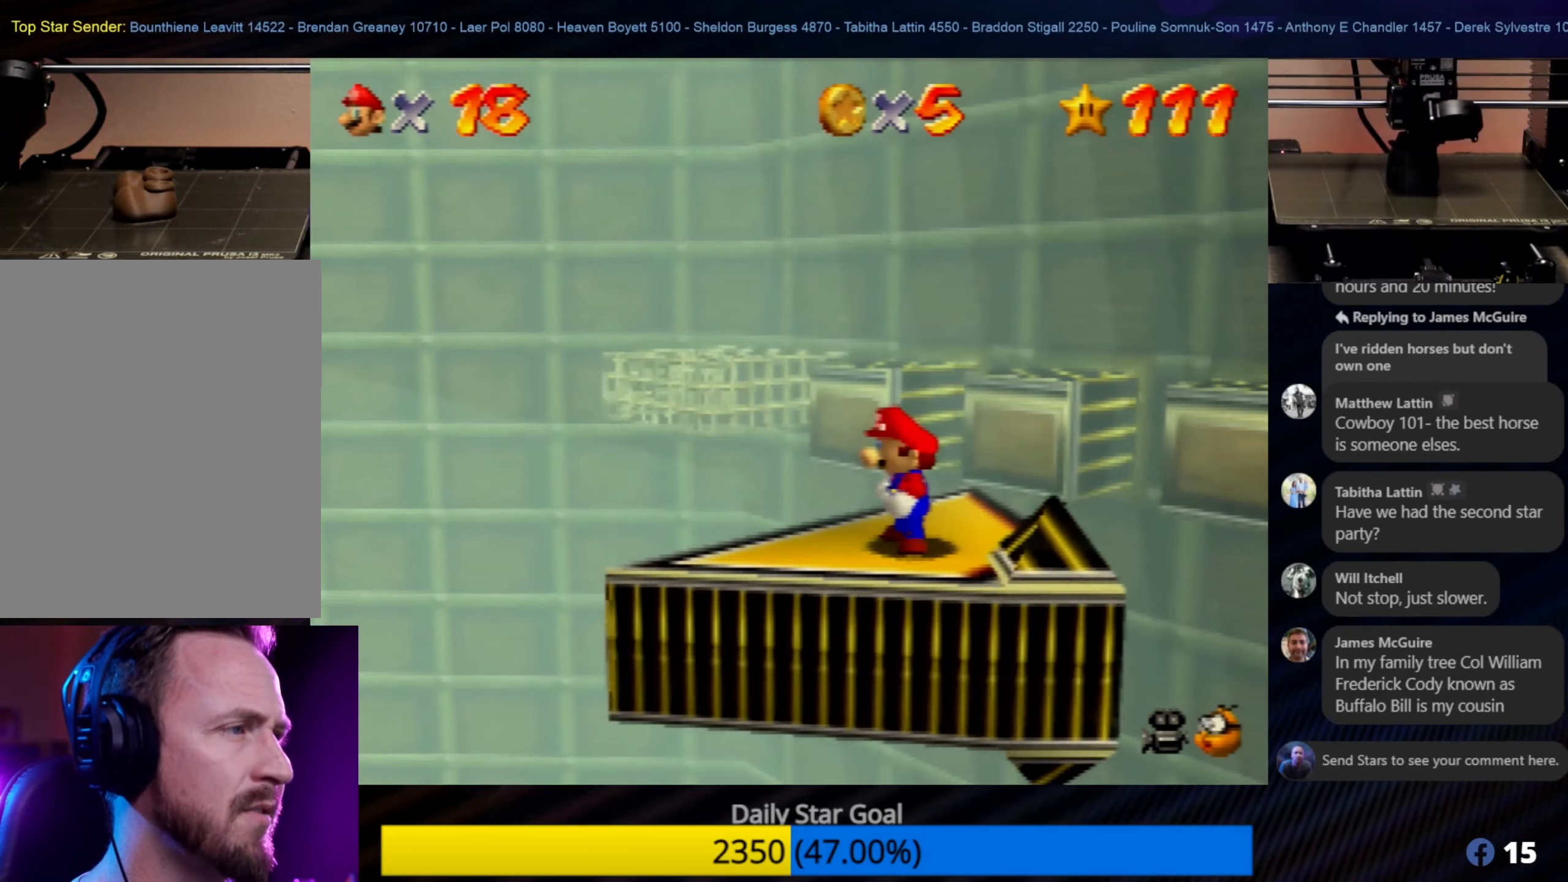
{"buttons": [], "left_stick": "center", "events": []}
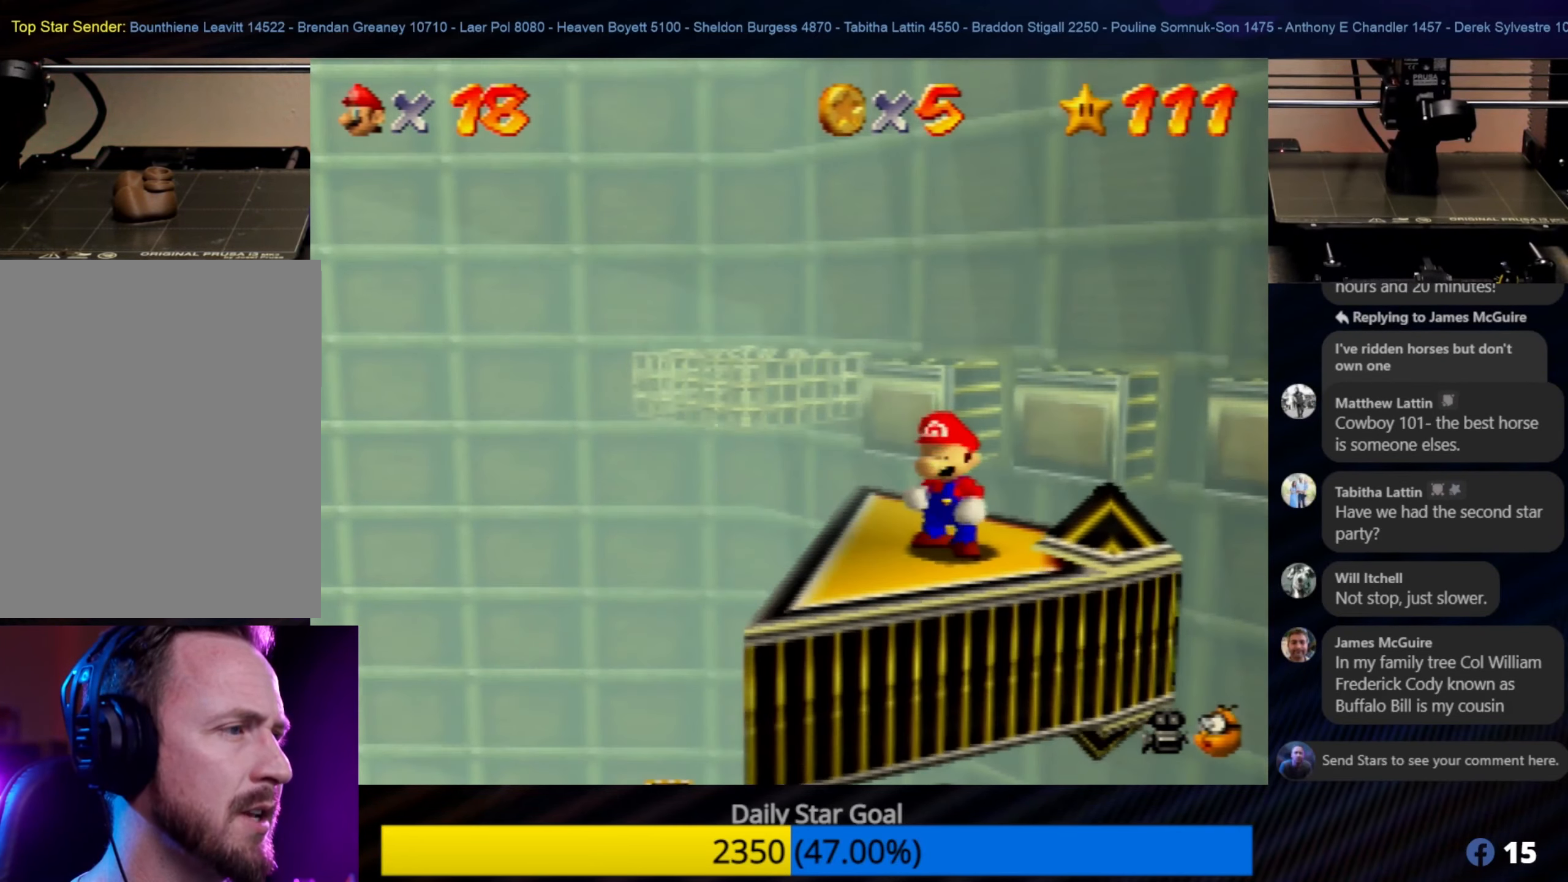
{"buttons": [], "left_stick": "center", "events": [[250, "C_LEFT", "down"], [384, "C_LEFT", "up"]]}
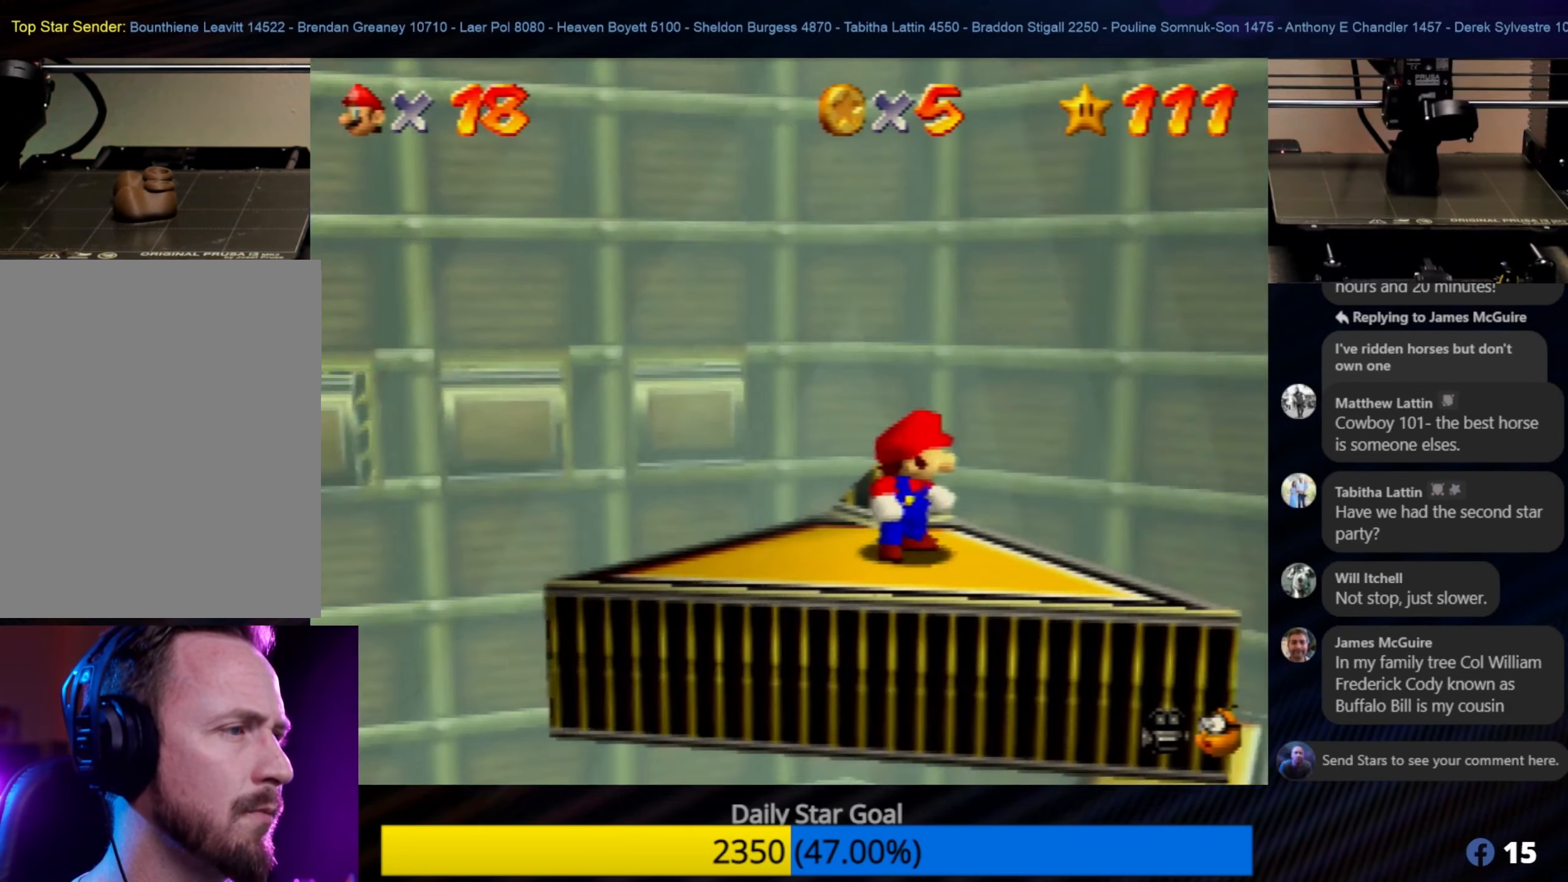
{"buttons": [], "left_stick": "center", "events": [[250, "C_LEFT", "down"], [450, "C_LEFT", "up"]]}
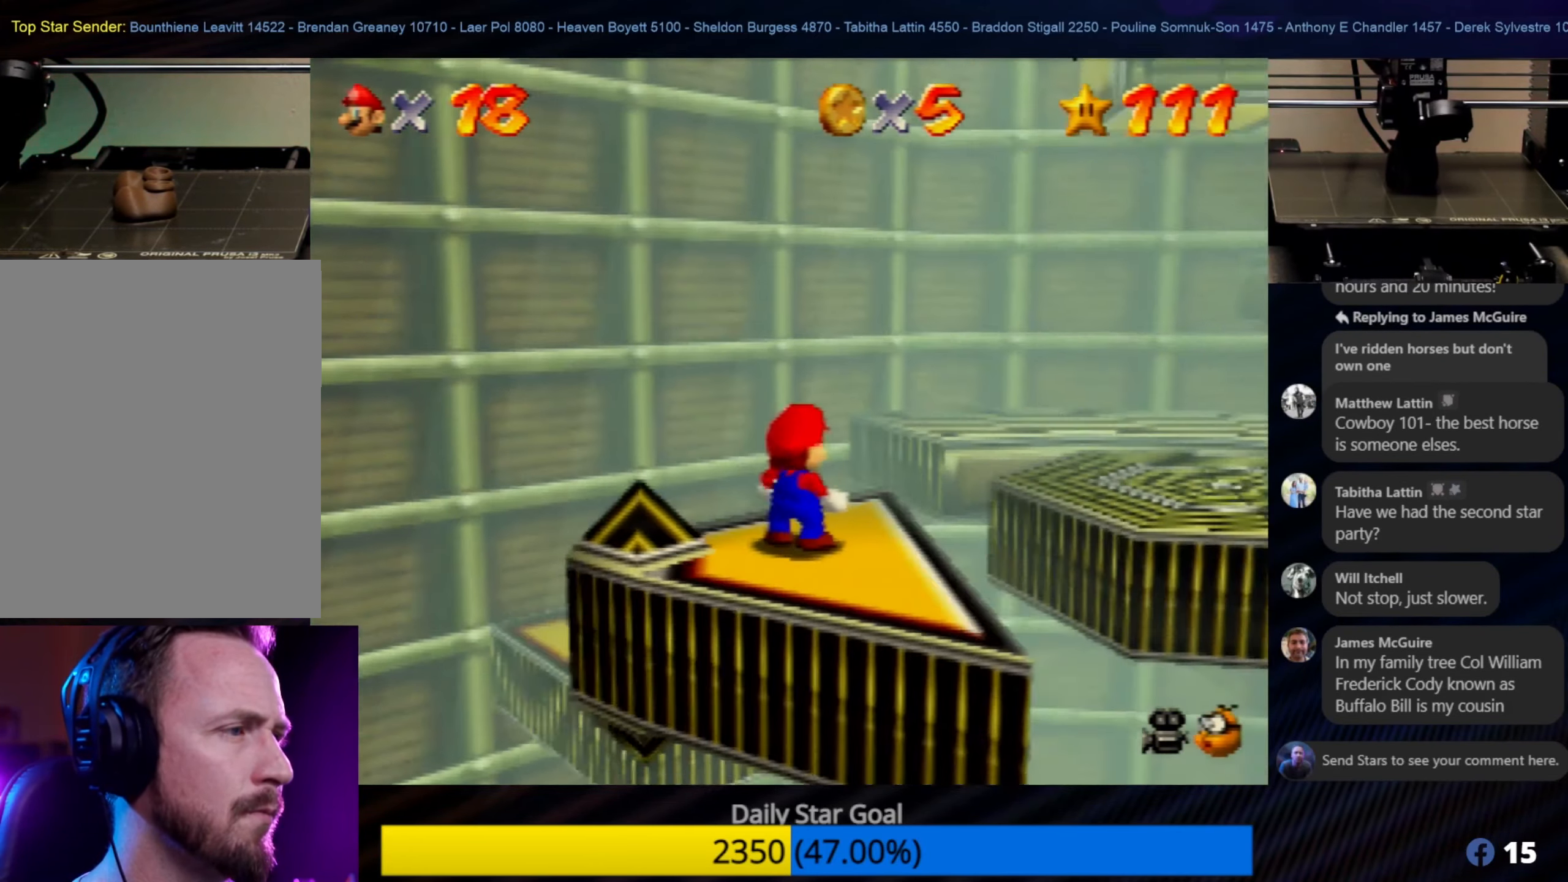
{"buttons": [], "left_stick": "center", "events": []}
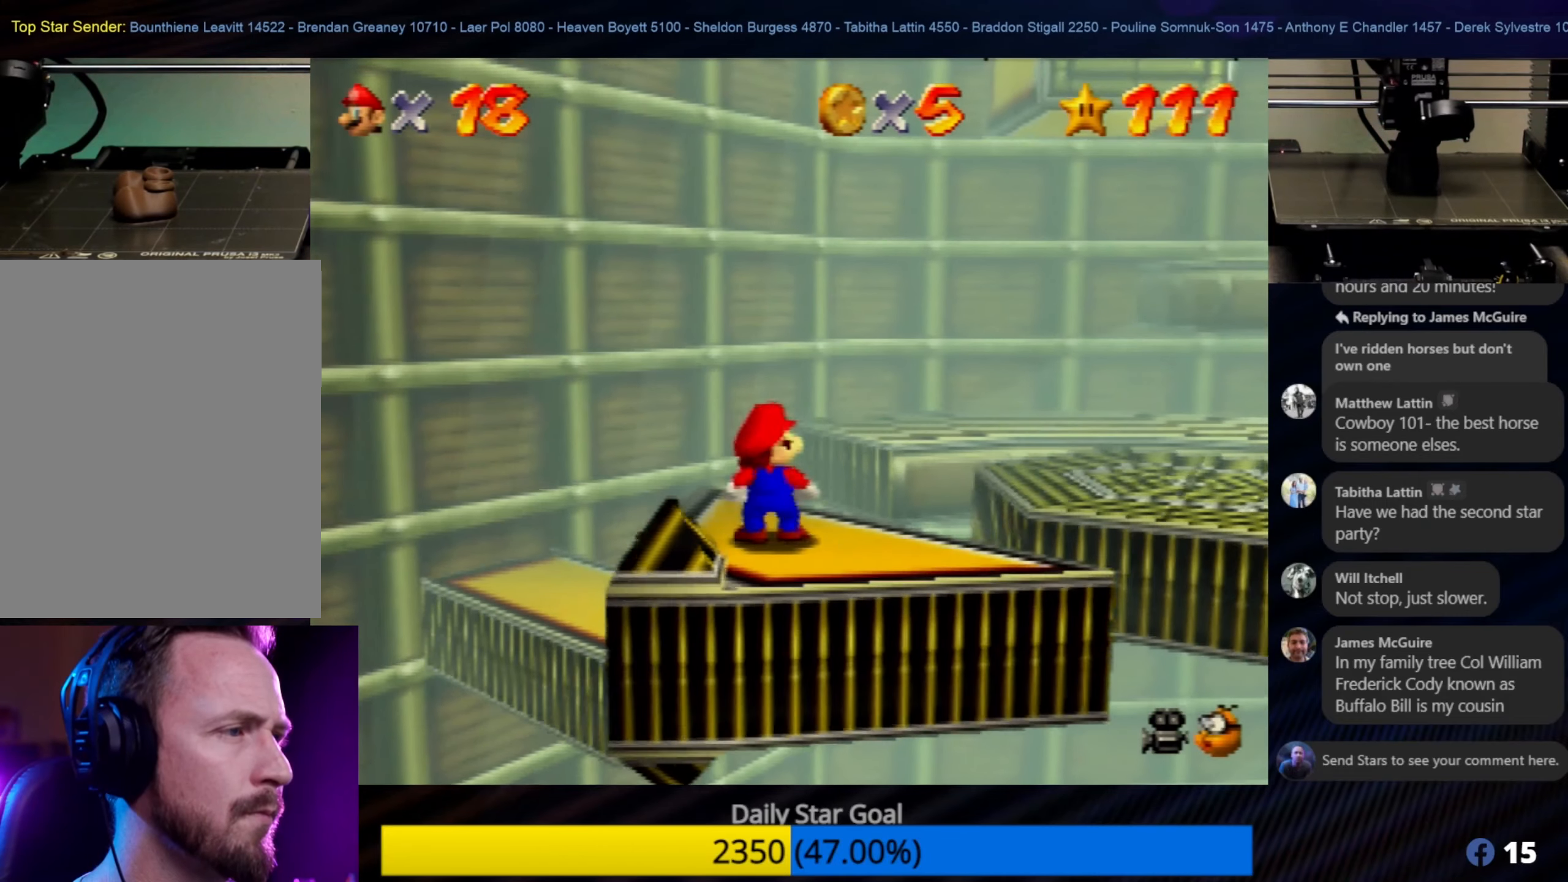
{"buttons": [], "left_stick": "center", "events": [[50, "left_stick", "right"], [183, "left_stick", "center"]]}
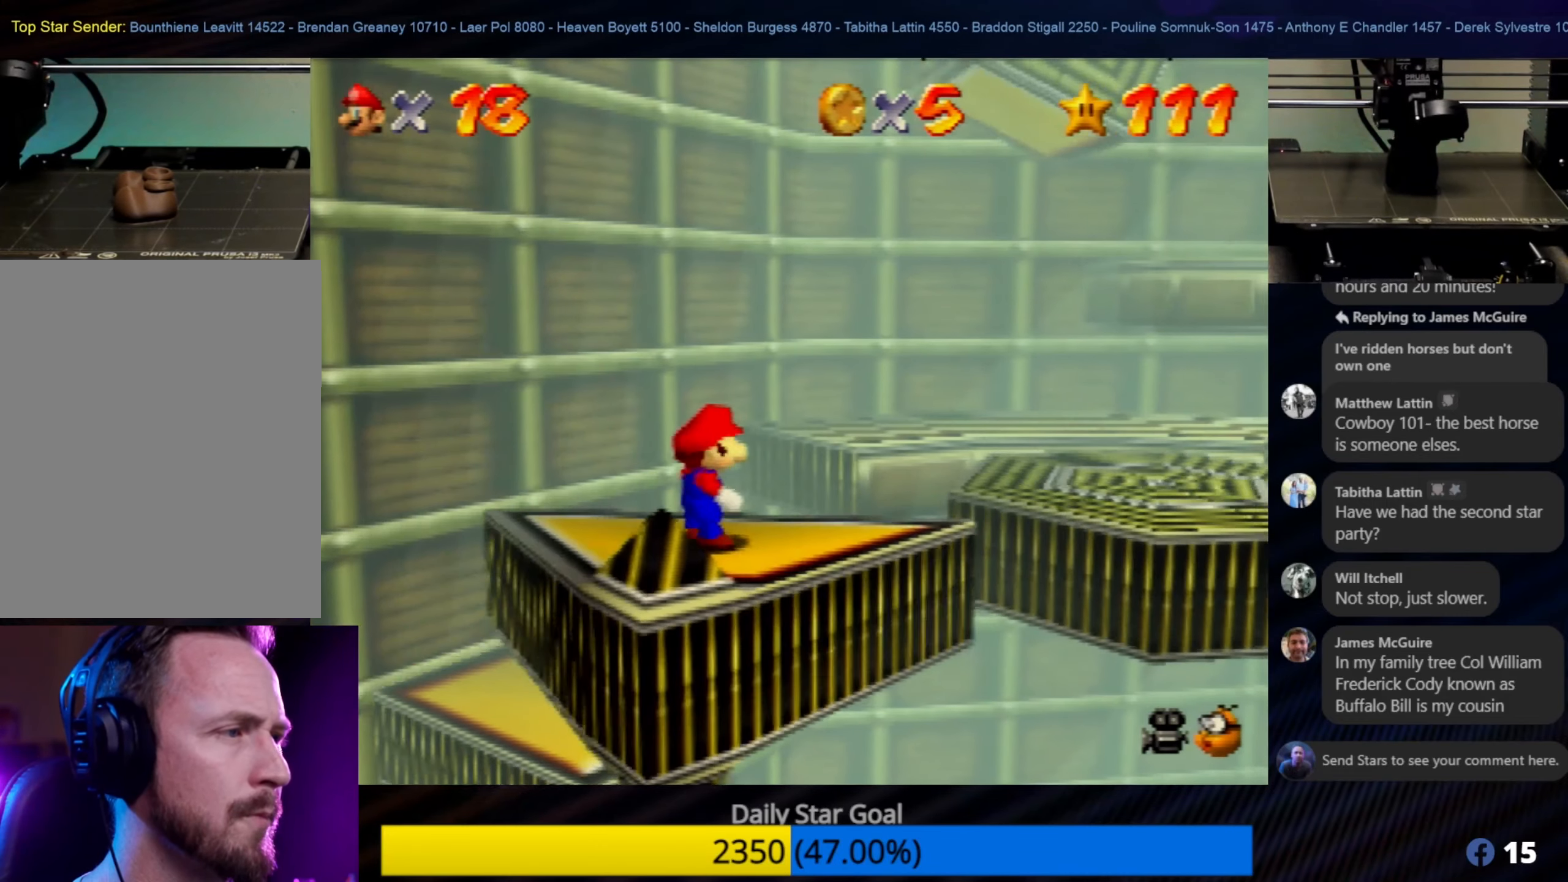
{"buttons": [], "left_stick": "center", "events": []}
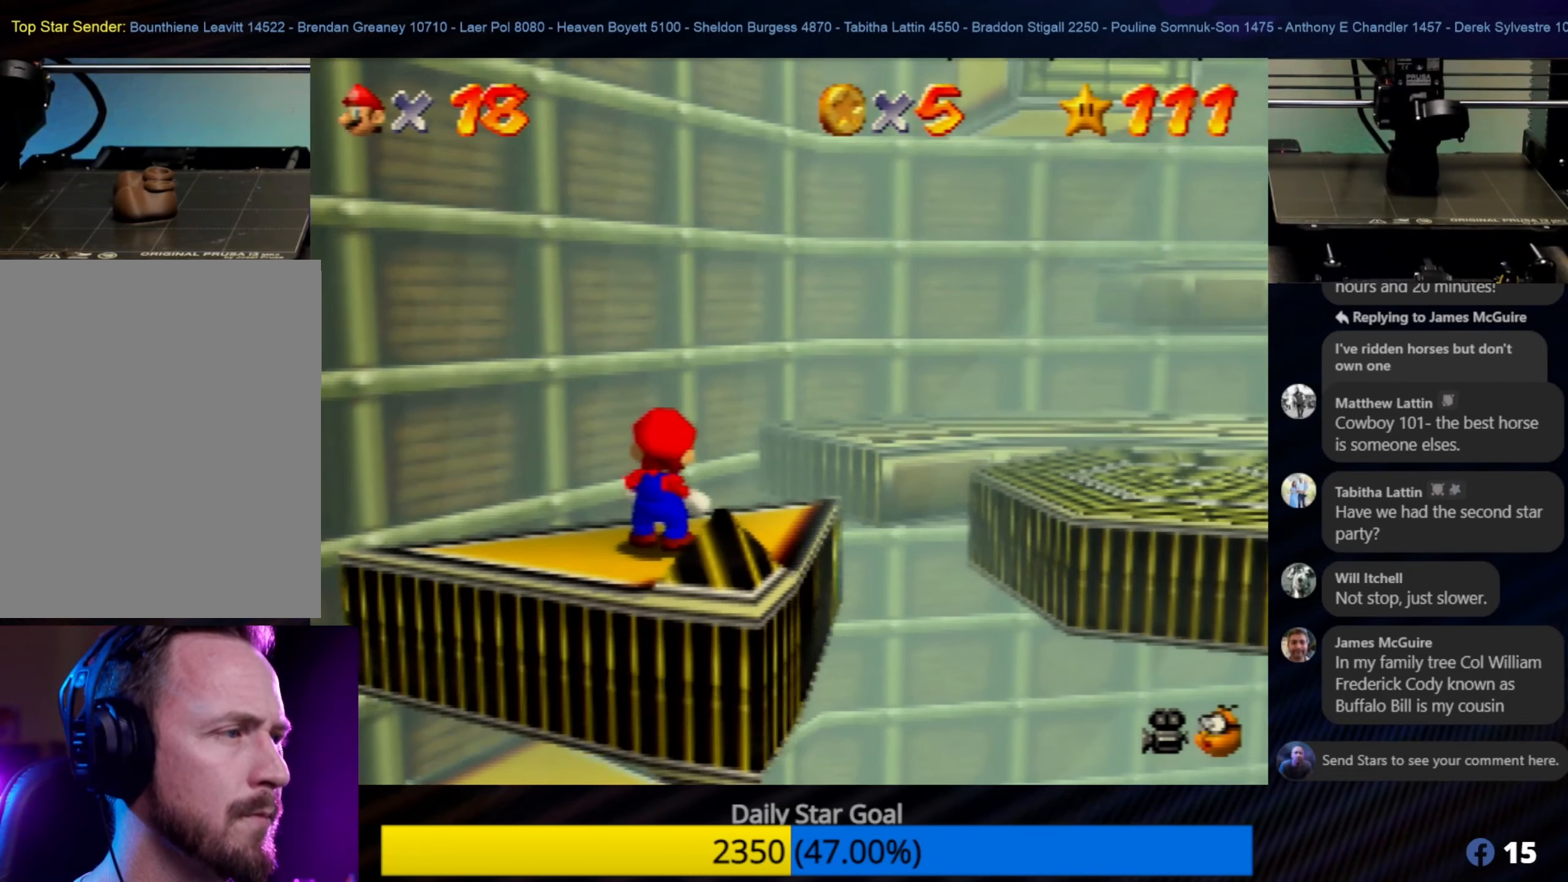
{"buttons": [], "left_stick": "center", "events": []}
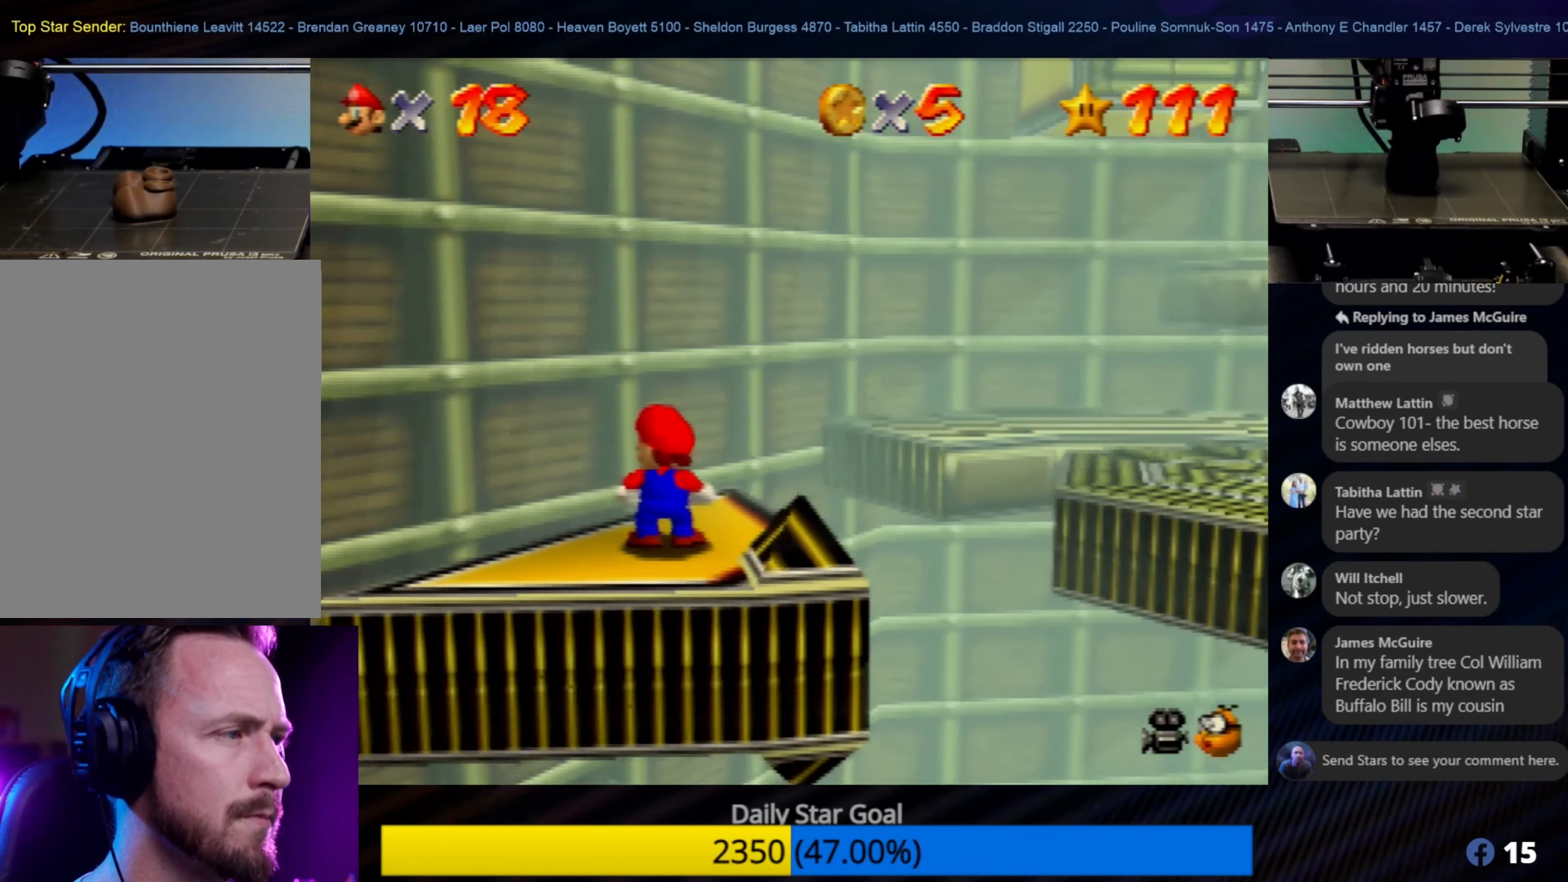
{"buttons": [], "left_stick": "center", "events": []}
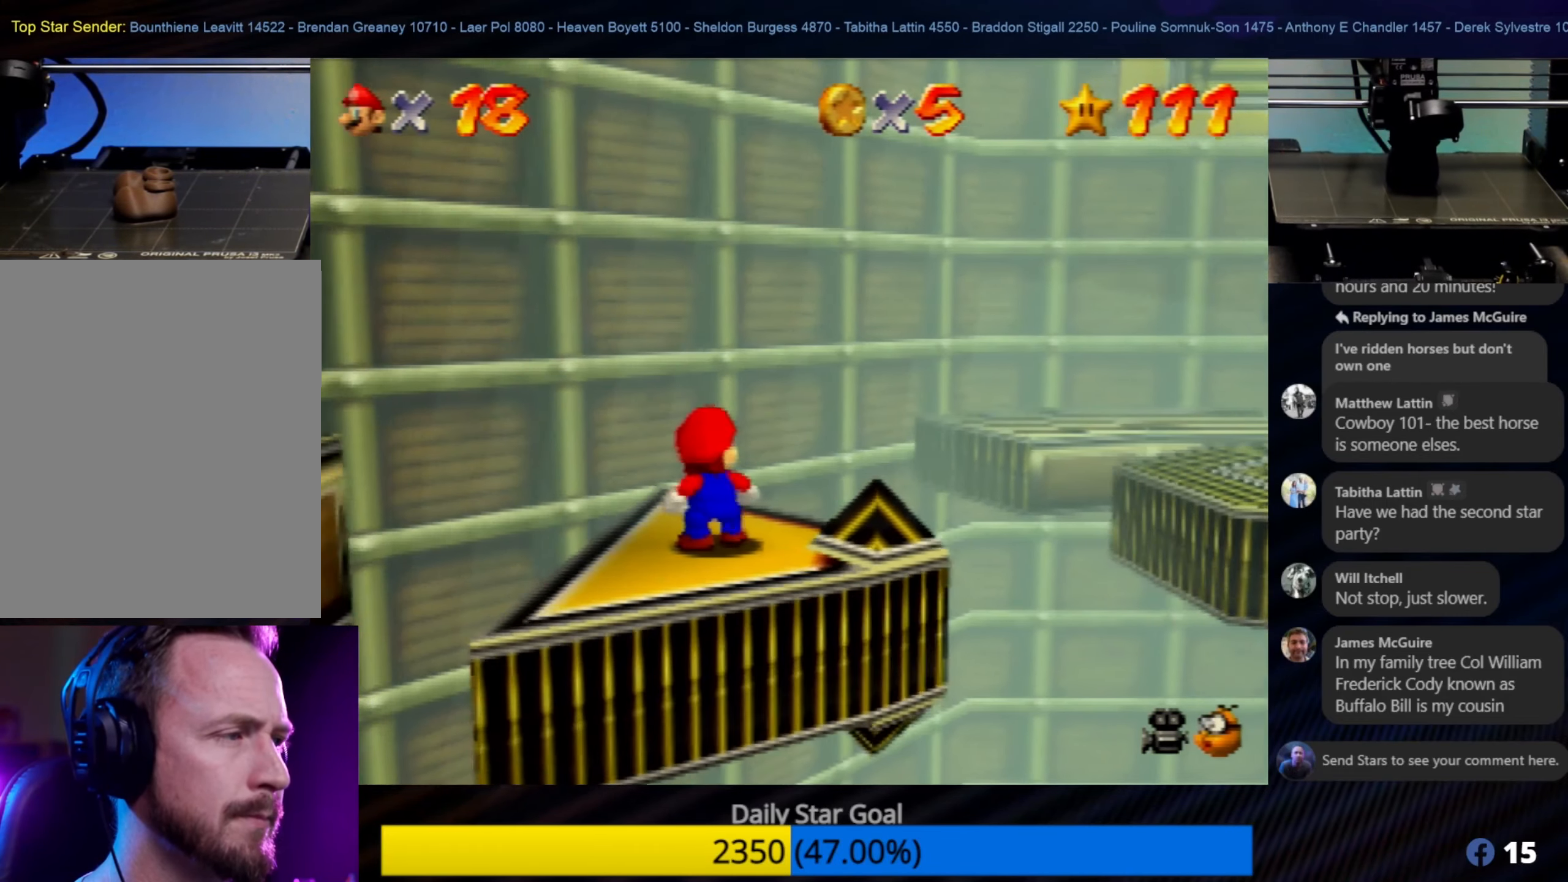
{"buttons": [], "left_stick": "center", "events": []}
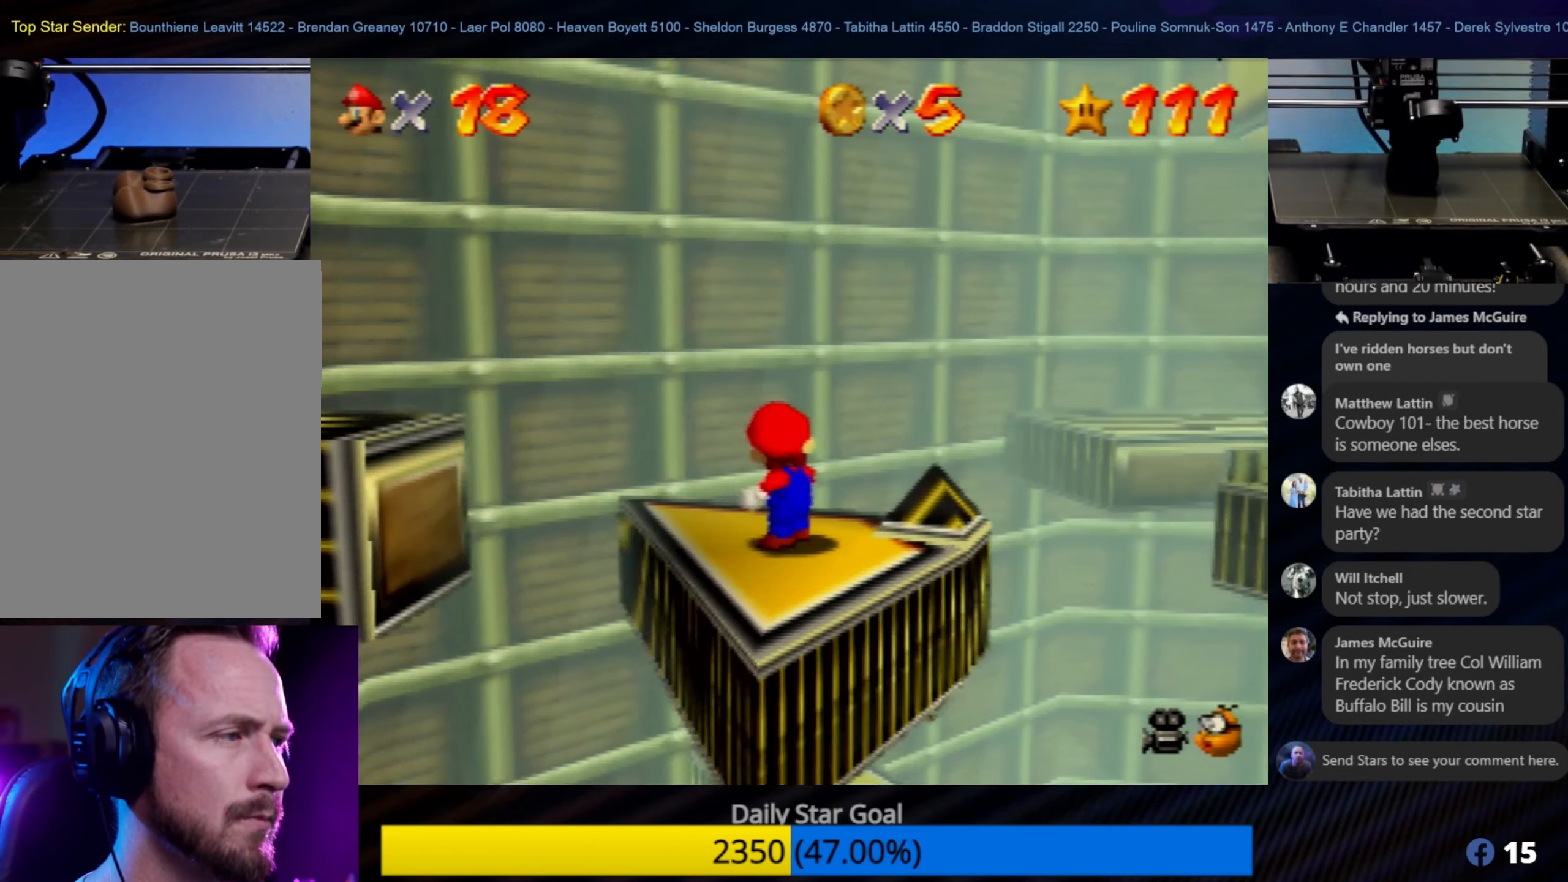
{"buttons": [], "left_stick": "center", "events": [[166, "left_stick", "right"], [266, "left_stick", "center"]]}
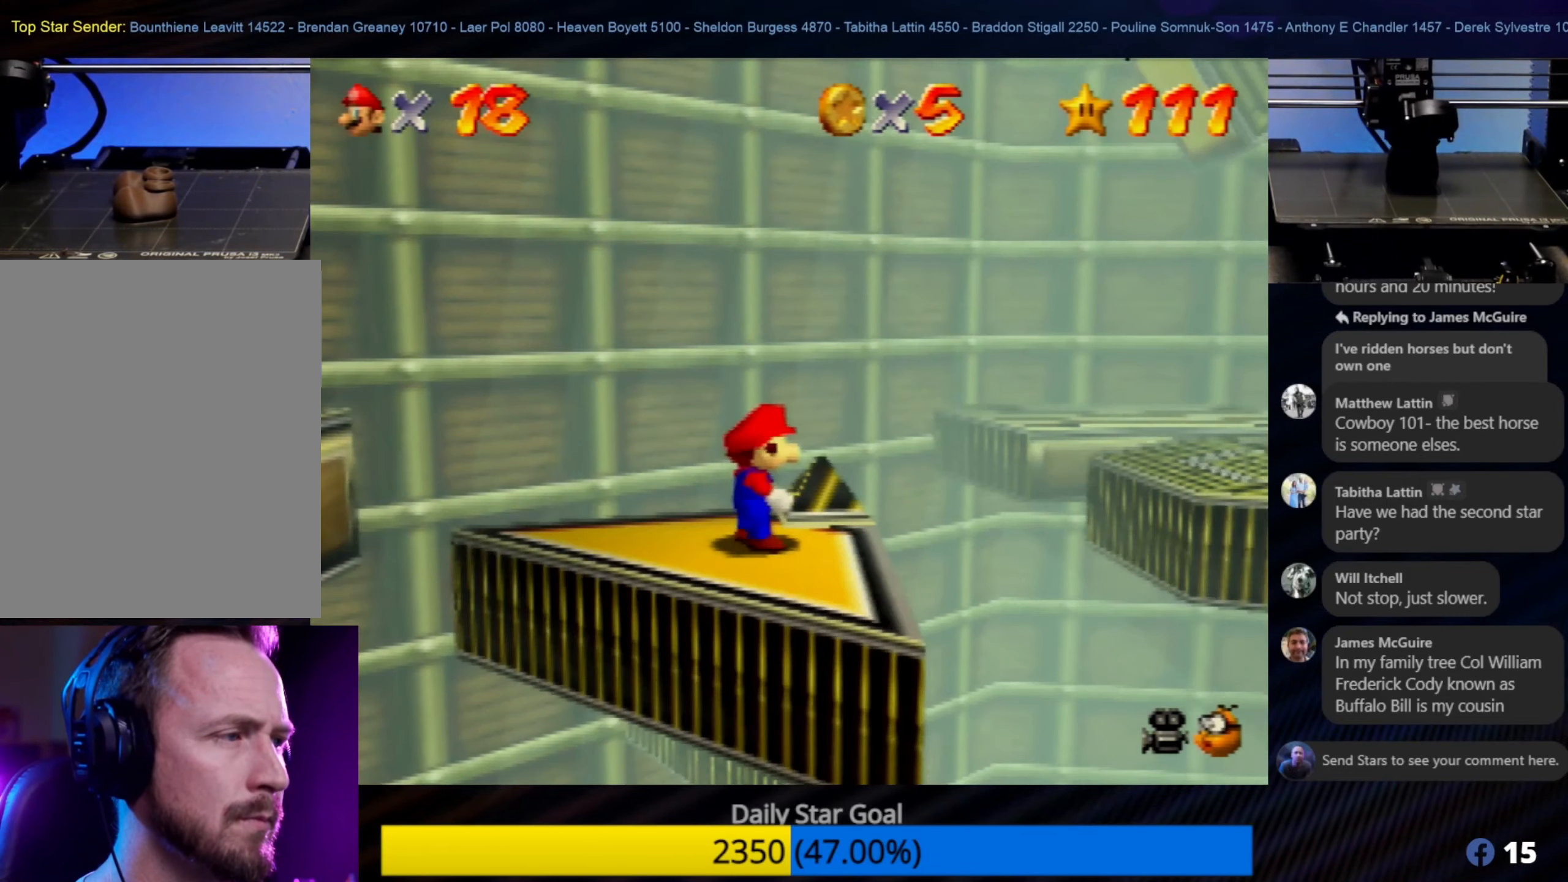
{"buttons": [], "left_stick": "center", "events": []}
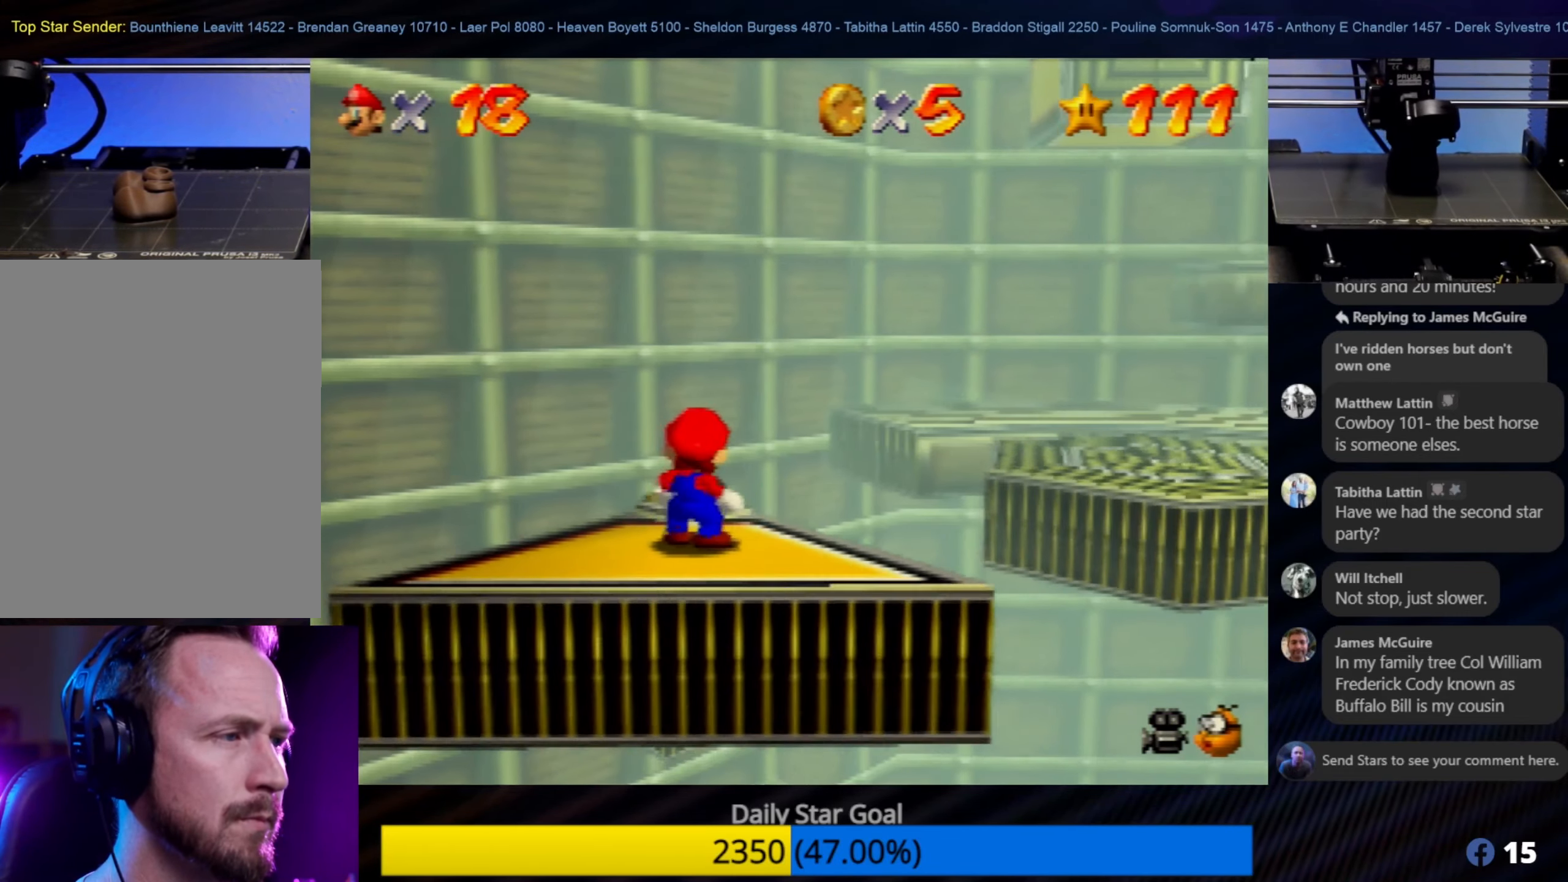
{"buttons": [], "left_stick": "center", "events": [[233, "left_stick", "down-right"], [333, "left_stick", "center"]]}
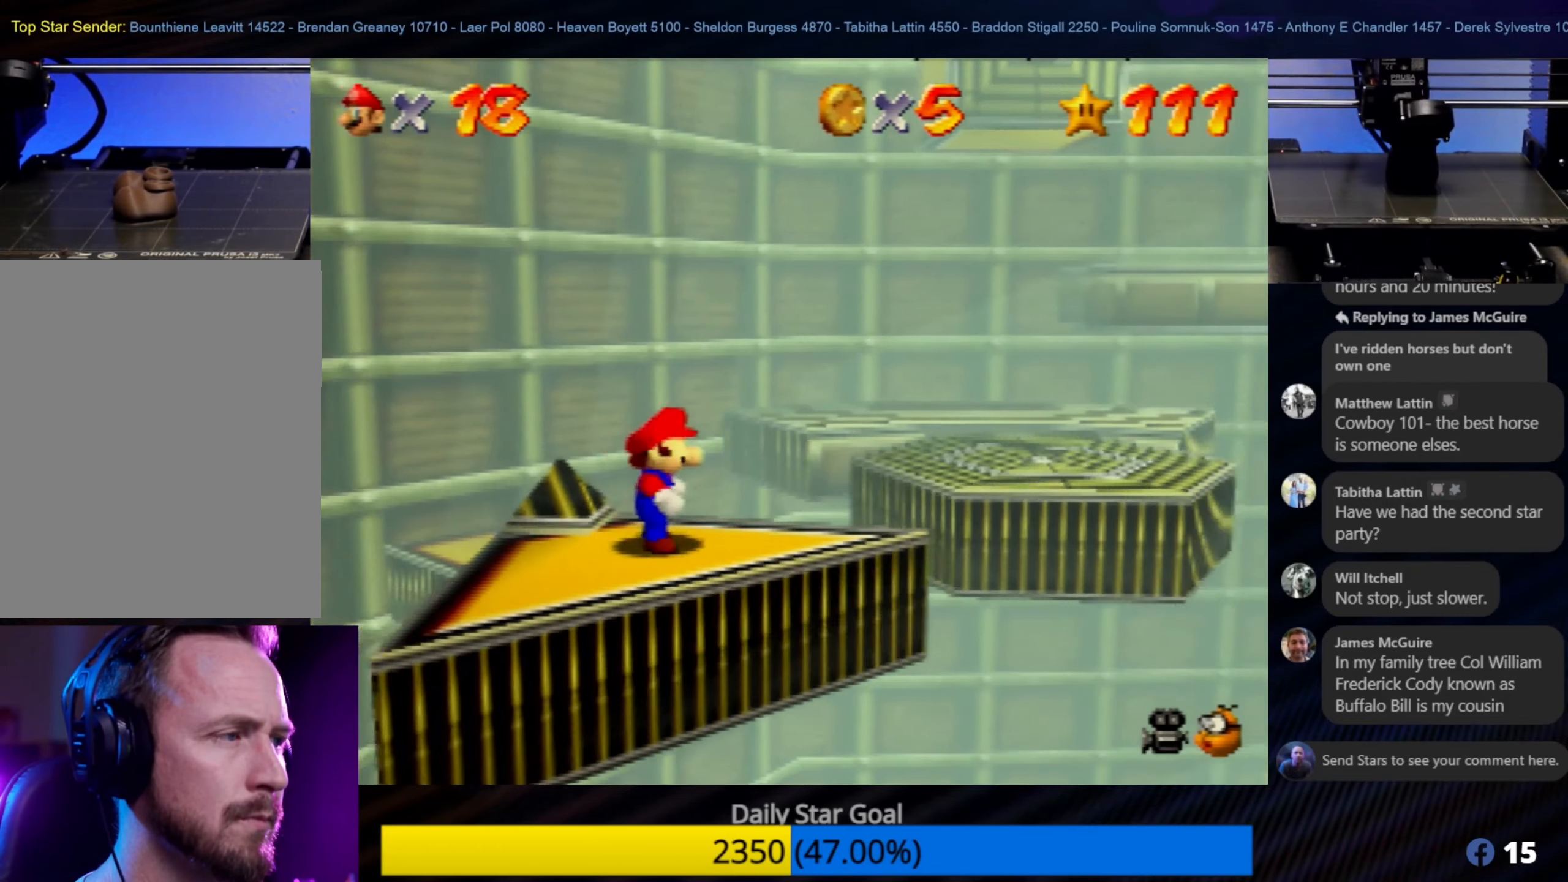
{"buttons": [], "left_stick": "up-right", "events": [[366, "left_stick", "up-right"]]}
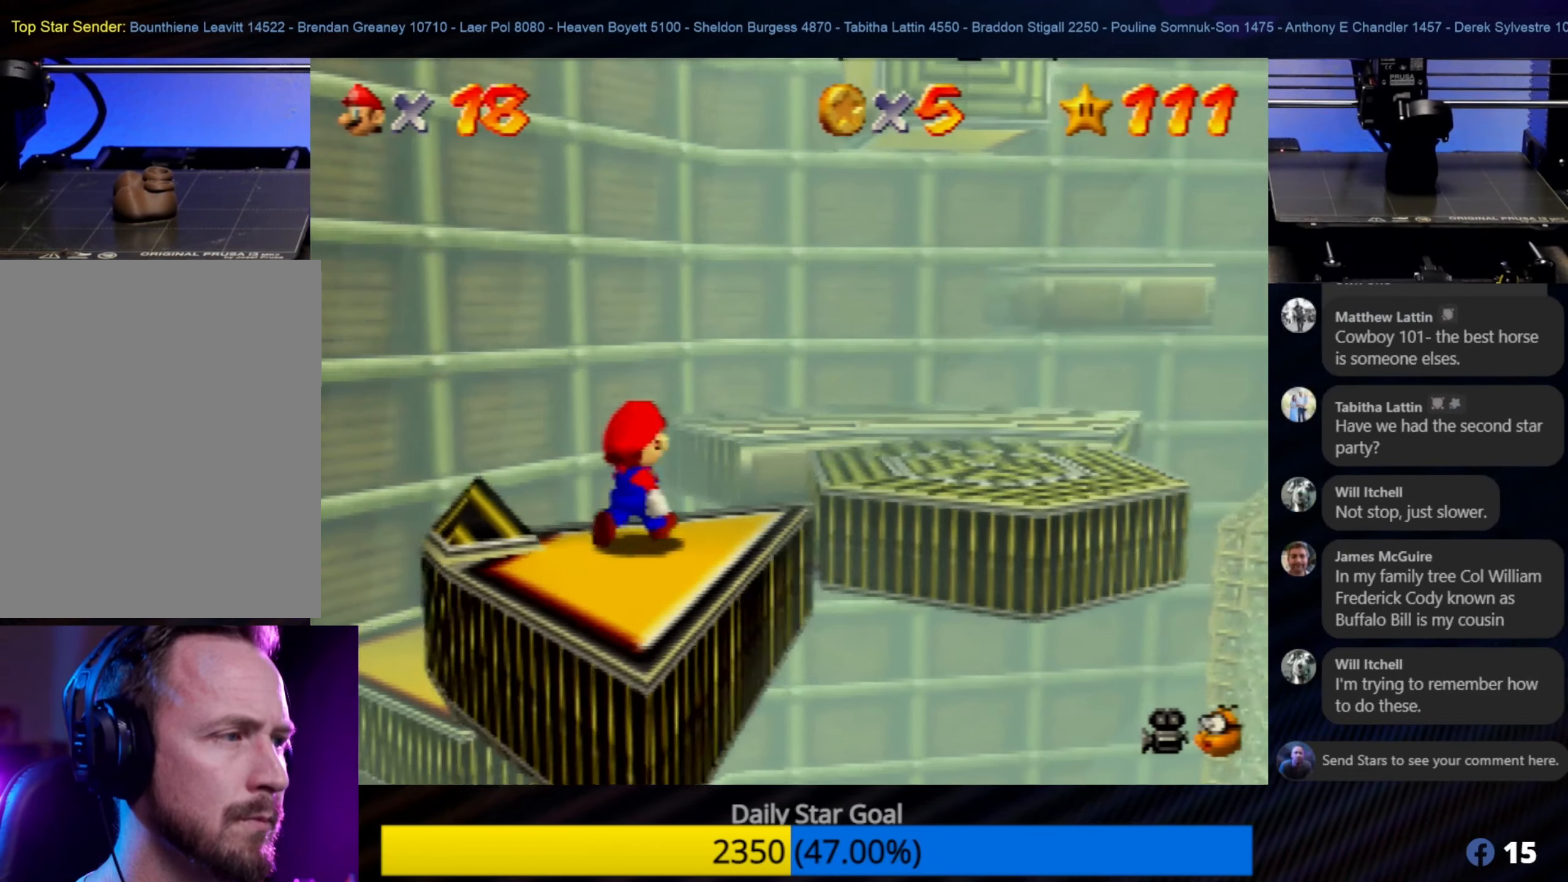
{"buttons": ["A"], "left_stick": "up-right", "events": [[233, "A", "down"]]}
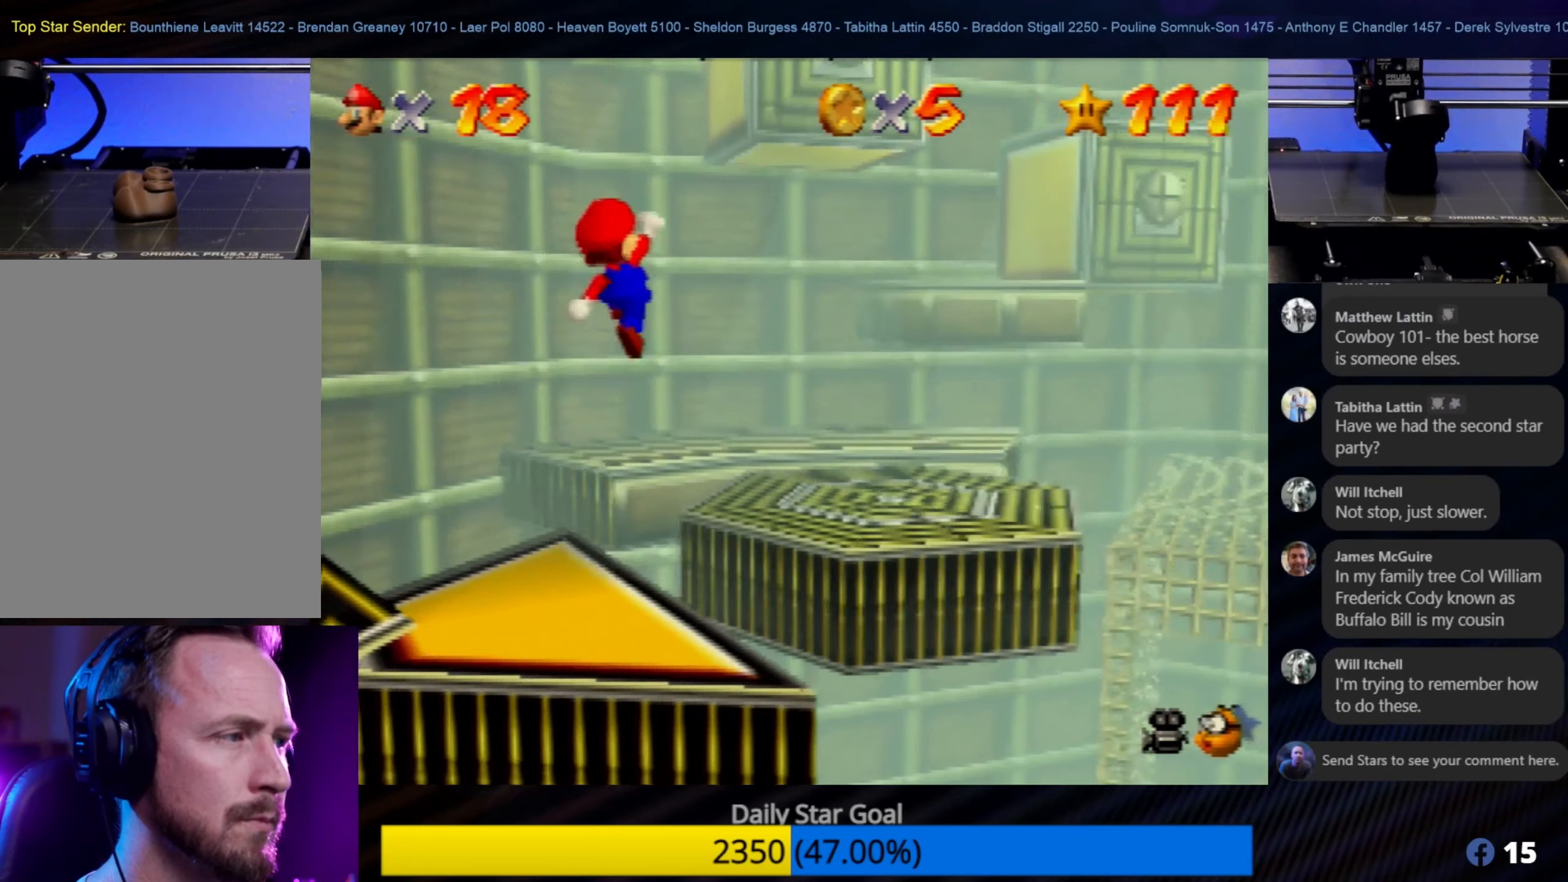
{"buttons": [], "left_stick": "up-right", "events": [[467, "A", "up"]]}
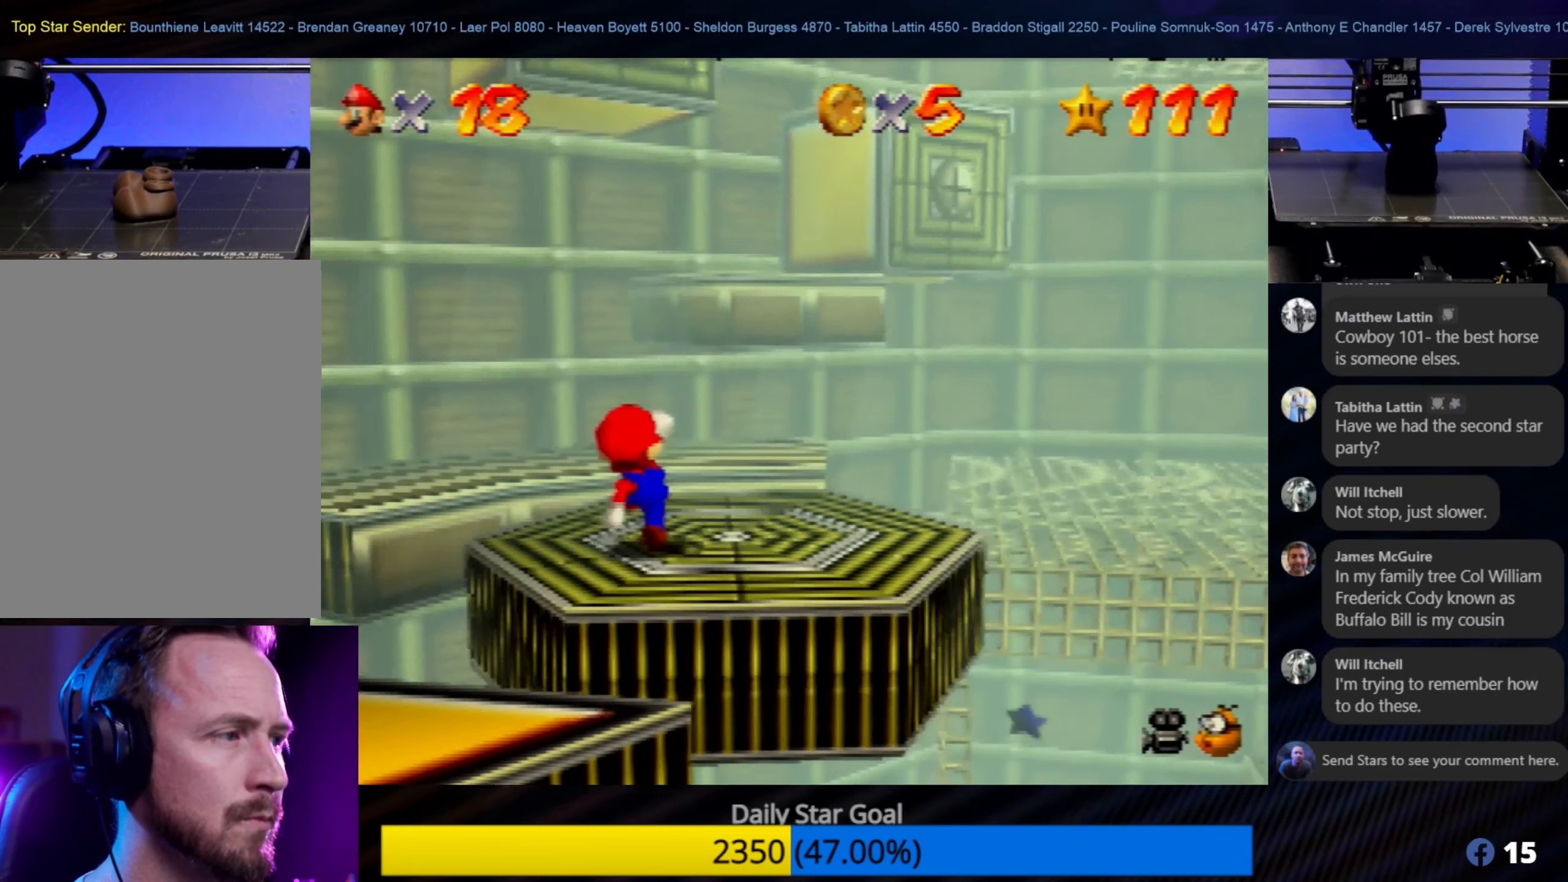
{"buttons": ["A"], "left_stick": "up-left", "events": [[50, "left_stick", "up-left"], [317, "A", "down"]]}
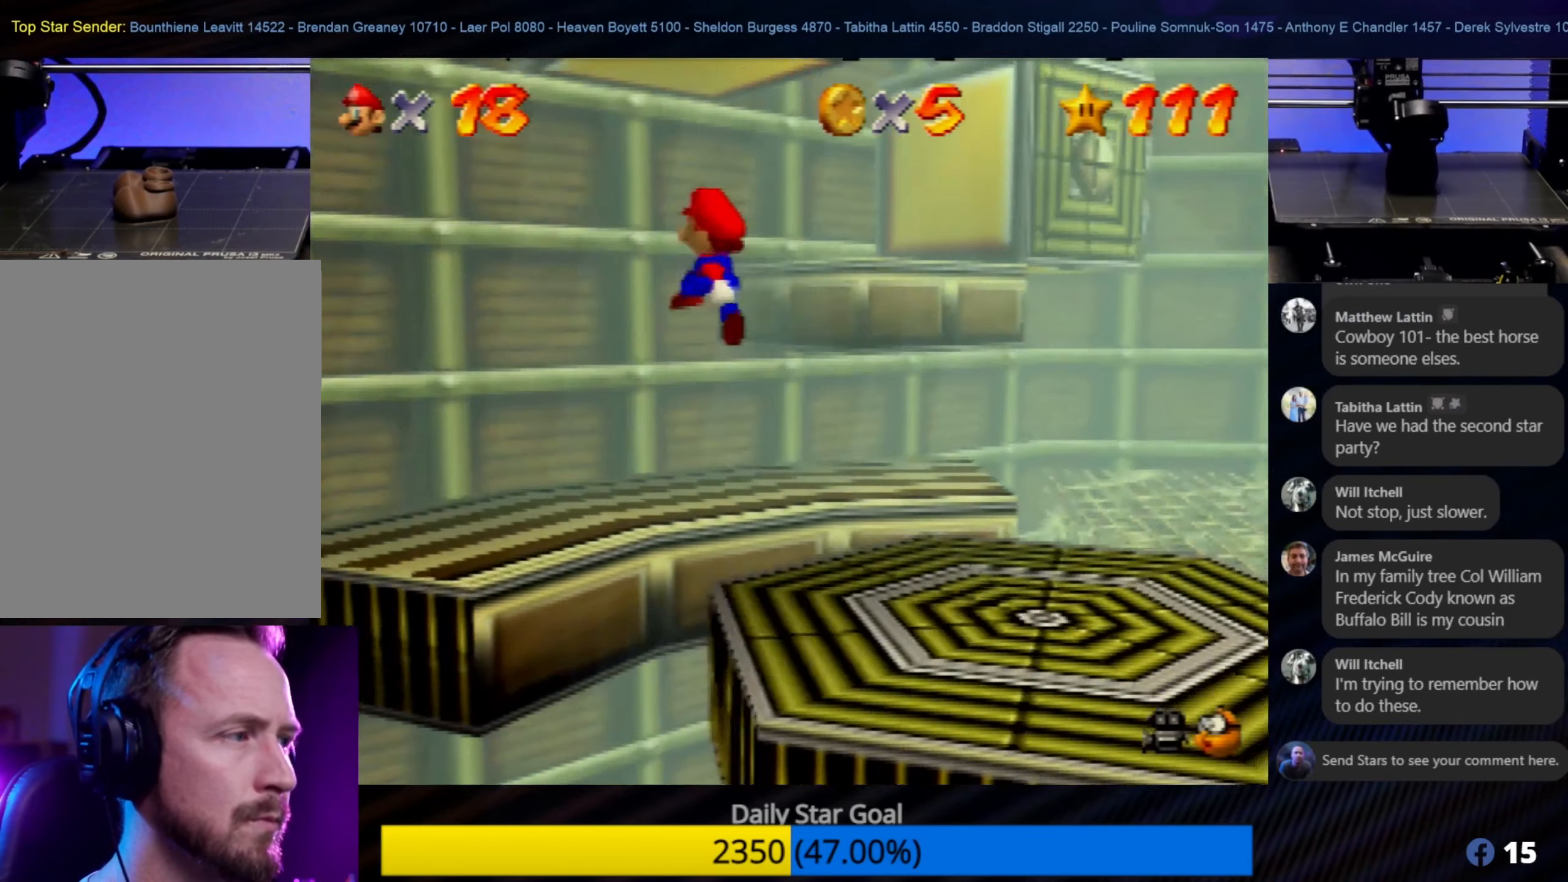
{"buttons": [], "left_stick": "center", "events": [[100, "left_stick", "up"], [167, "A", "up"], [400, "left_stick", "center"]]}
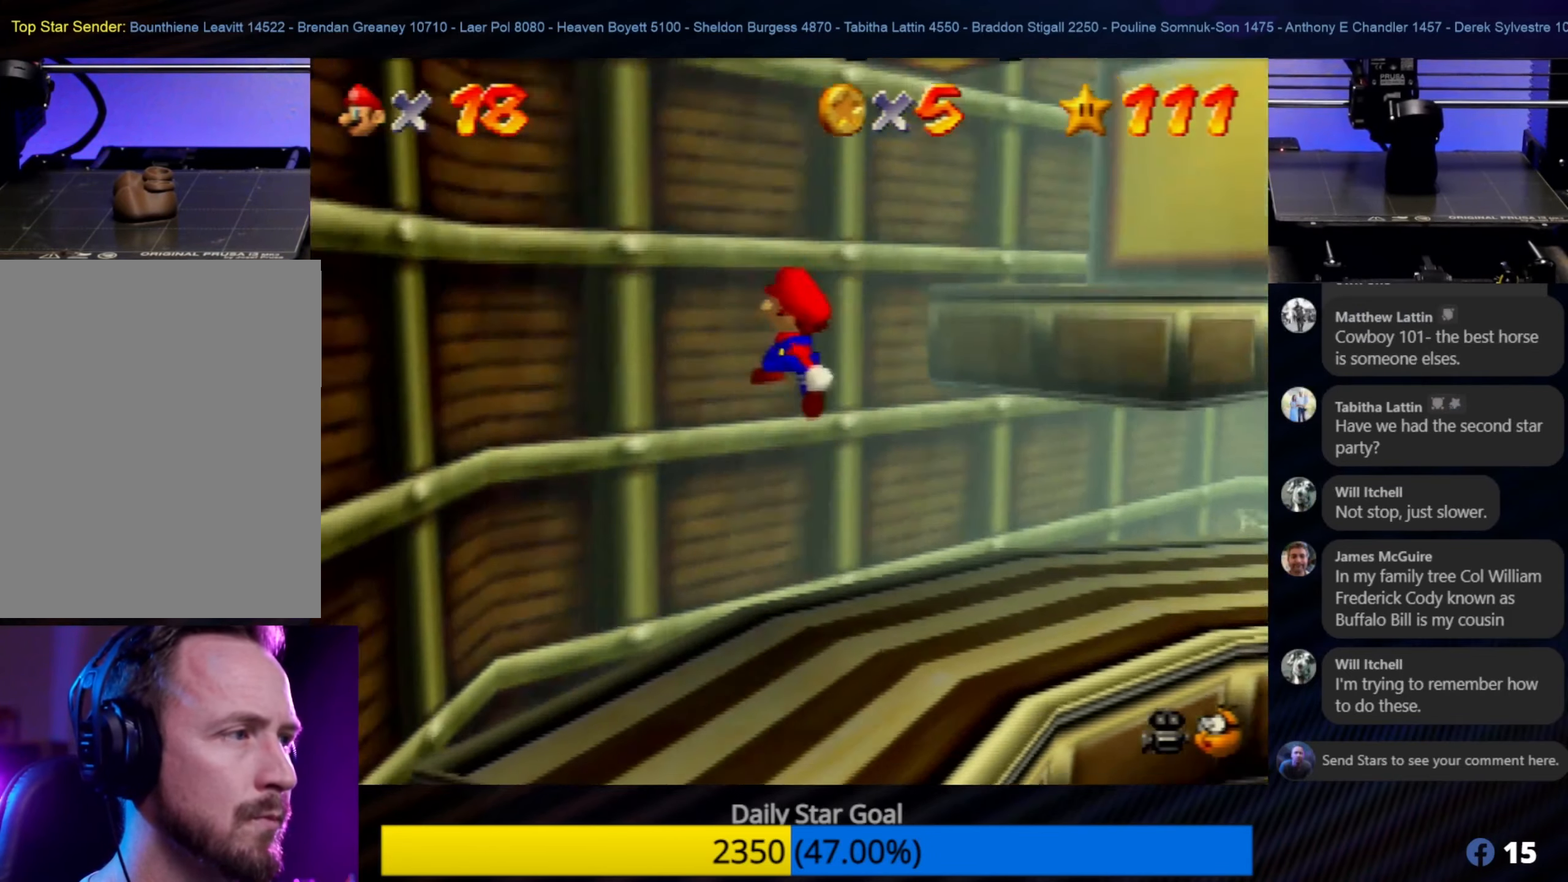
{"buttons": ["A"], "left_stick": "center", "events": [[100, "left_stick", "down-right"], [283, "left_stick", "right"], [300, "A", "down"], [400, "left_stick", "center"]]}
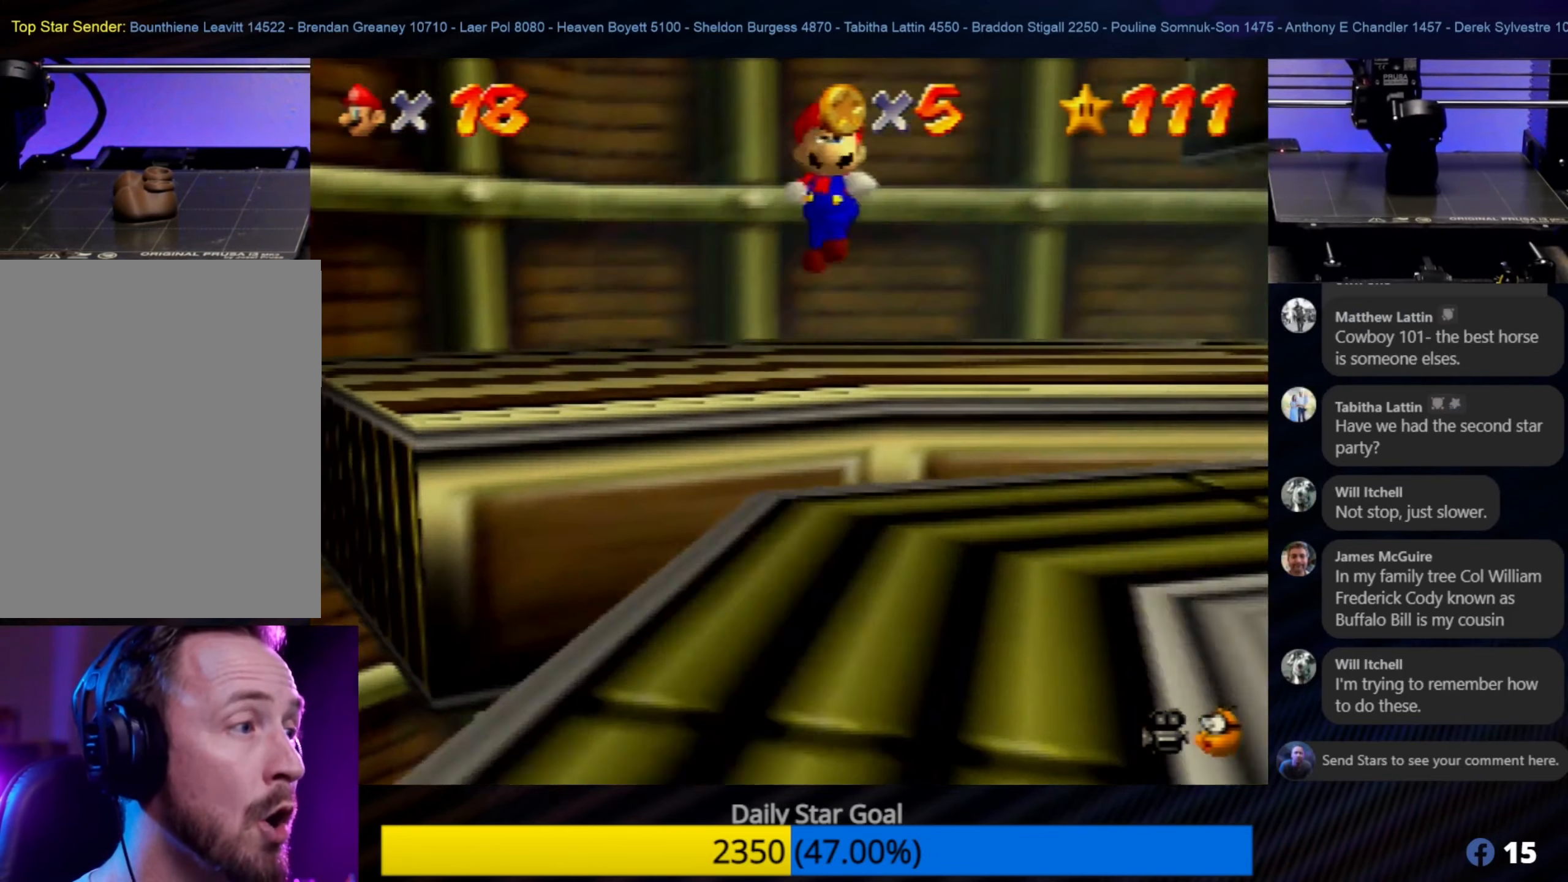
{"buttons": ["A"], "left_stick": "down-right", "events": [[50, "A", "up"], [317, "left_stick", "up-left"], [450, "A", "down"], [467, "left_stick", "down-right"]]}
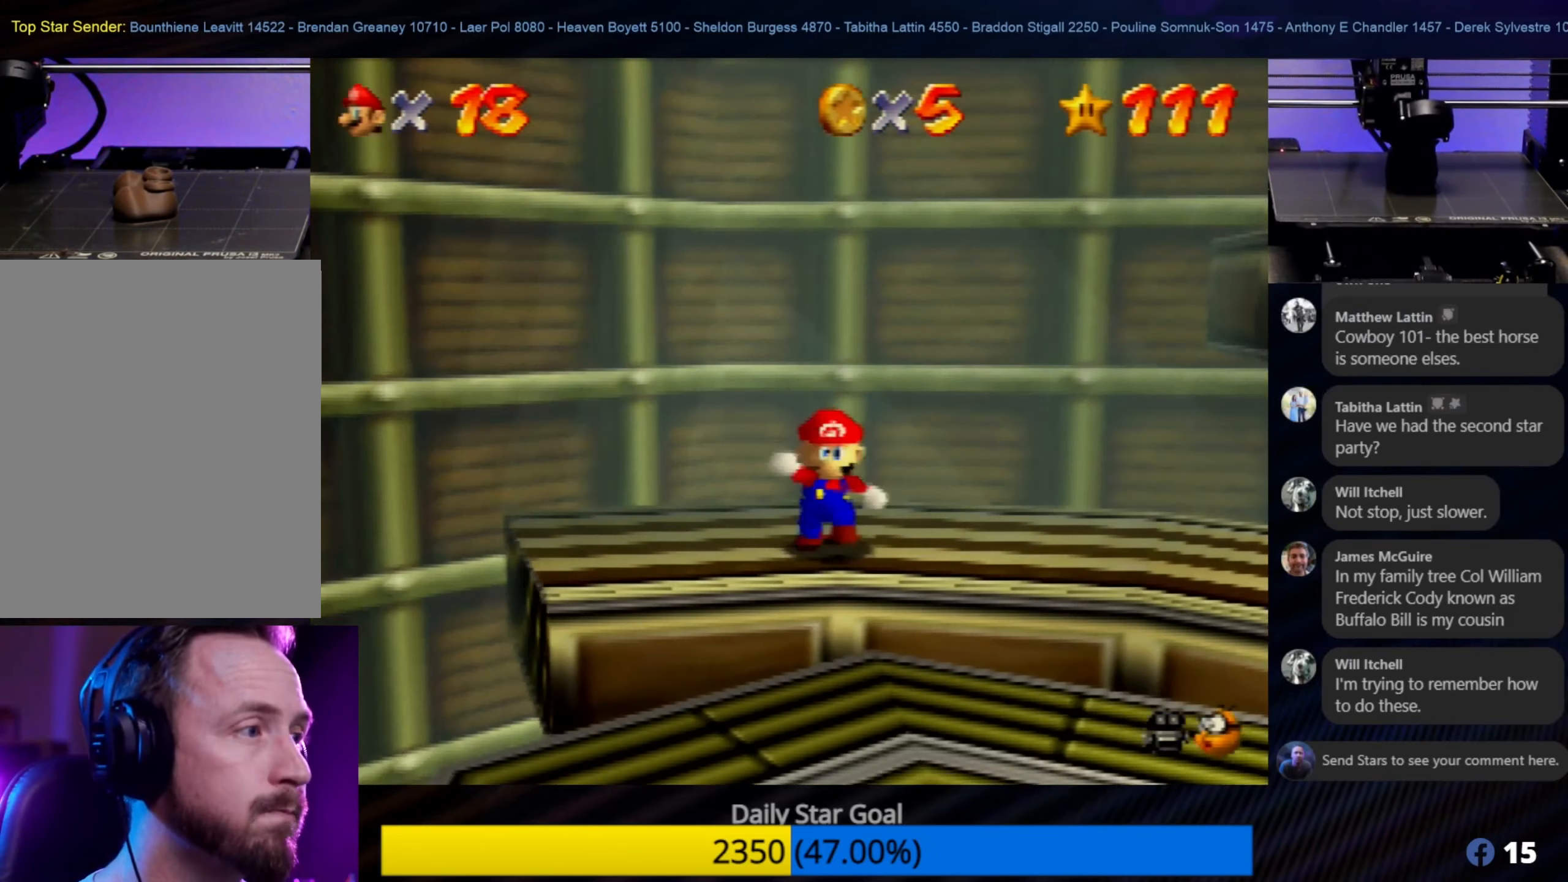
{"buttons": [], "left_stick": "up", "events": [[100, "A", "up"], [167, "left_stick", "center"], [400, "left_stick", "up"]]}
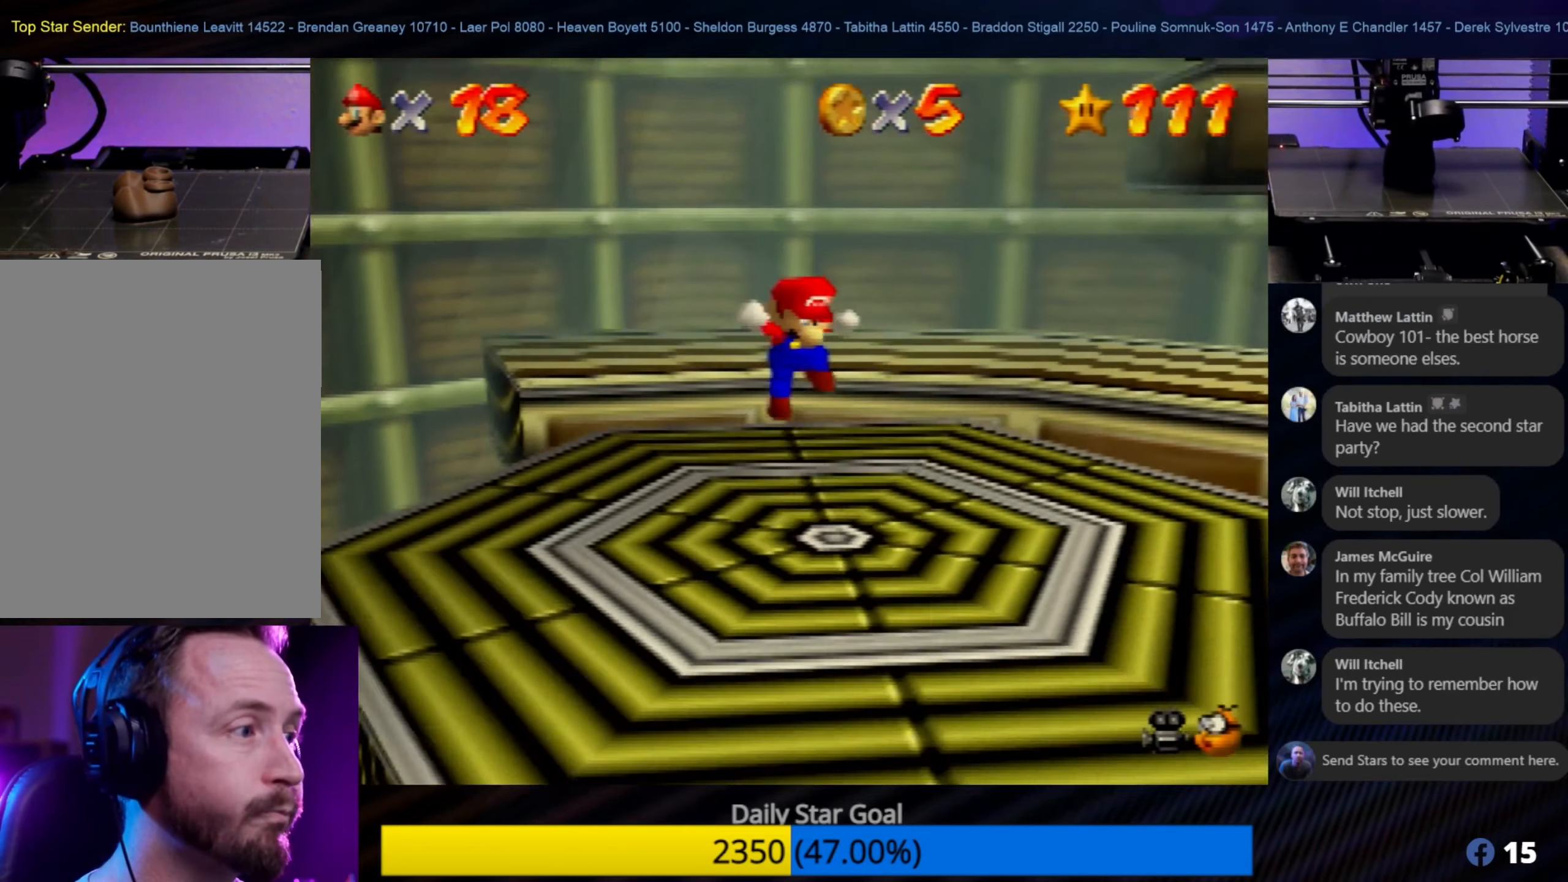
{"buttons": ["A"], "left_stick": "up-left", "events": [[150, "left_stick", "center"], [317, "left_stick", "up"], [367, "A", "down"], [367, "left_stick", "up-left"]]}
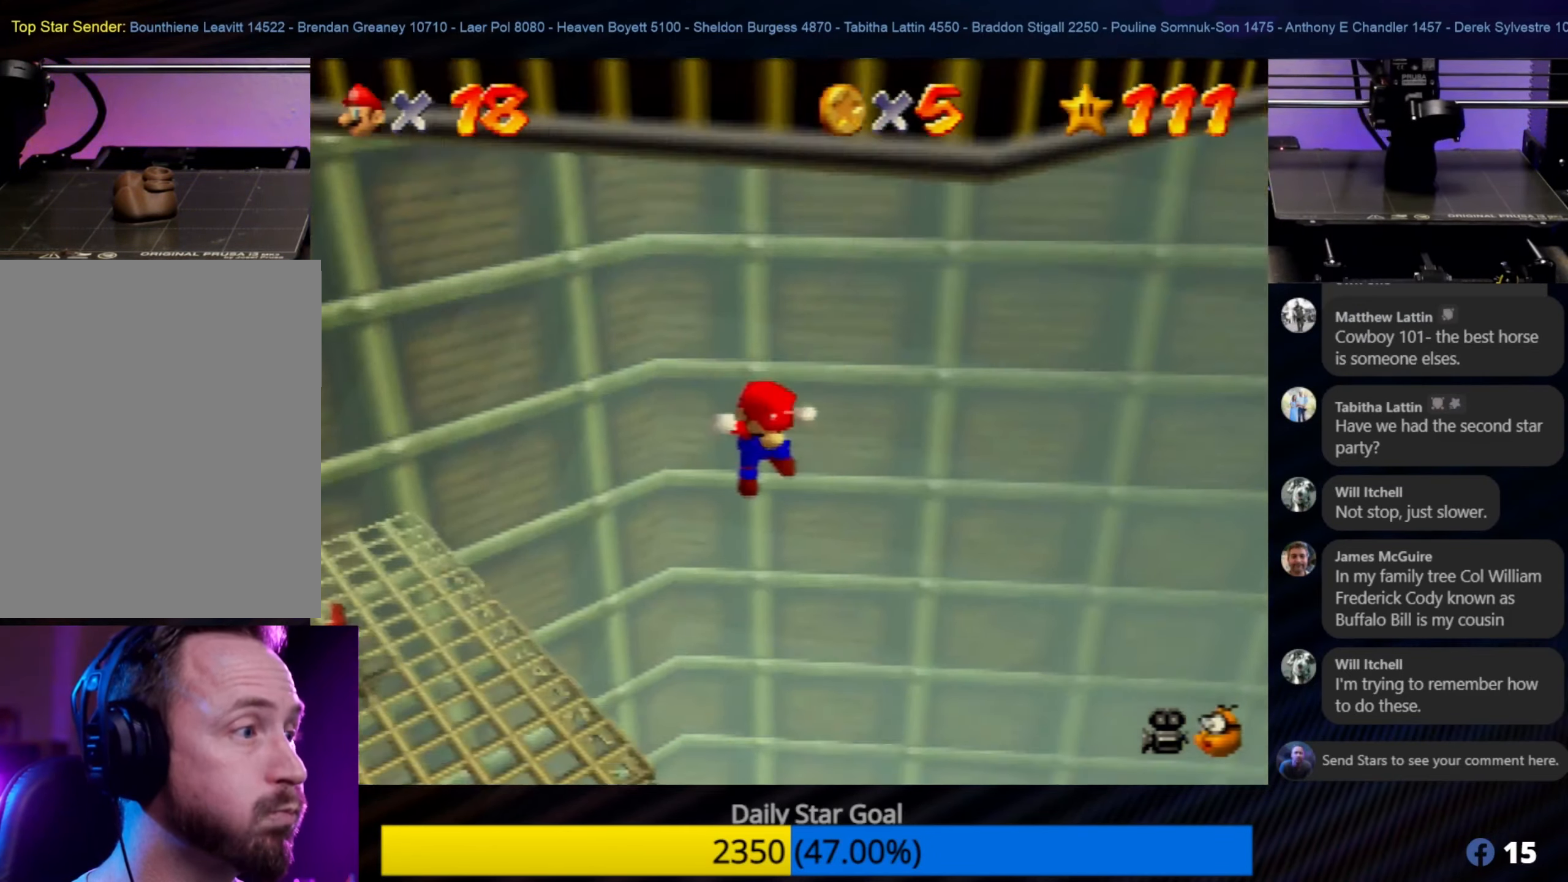
{"buttons": [], "left_stick": "center", "events": [[283, "A", "up"], [383, "left_stick", "center"]]}
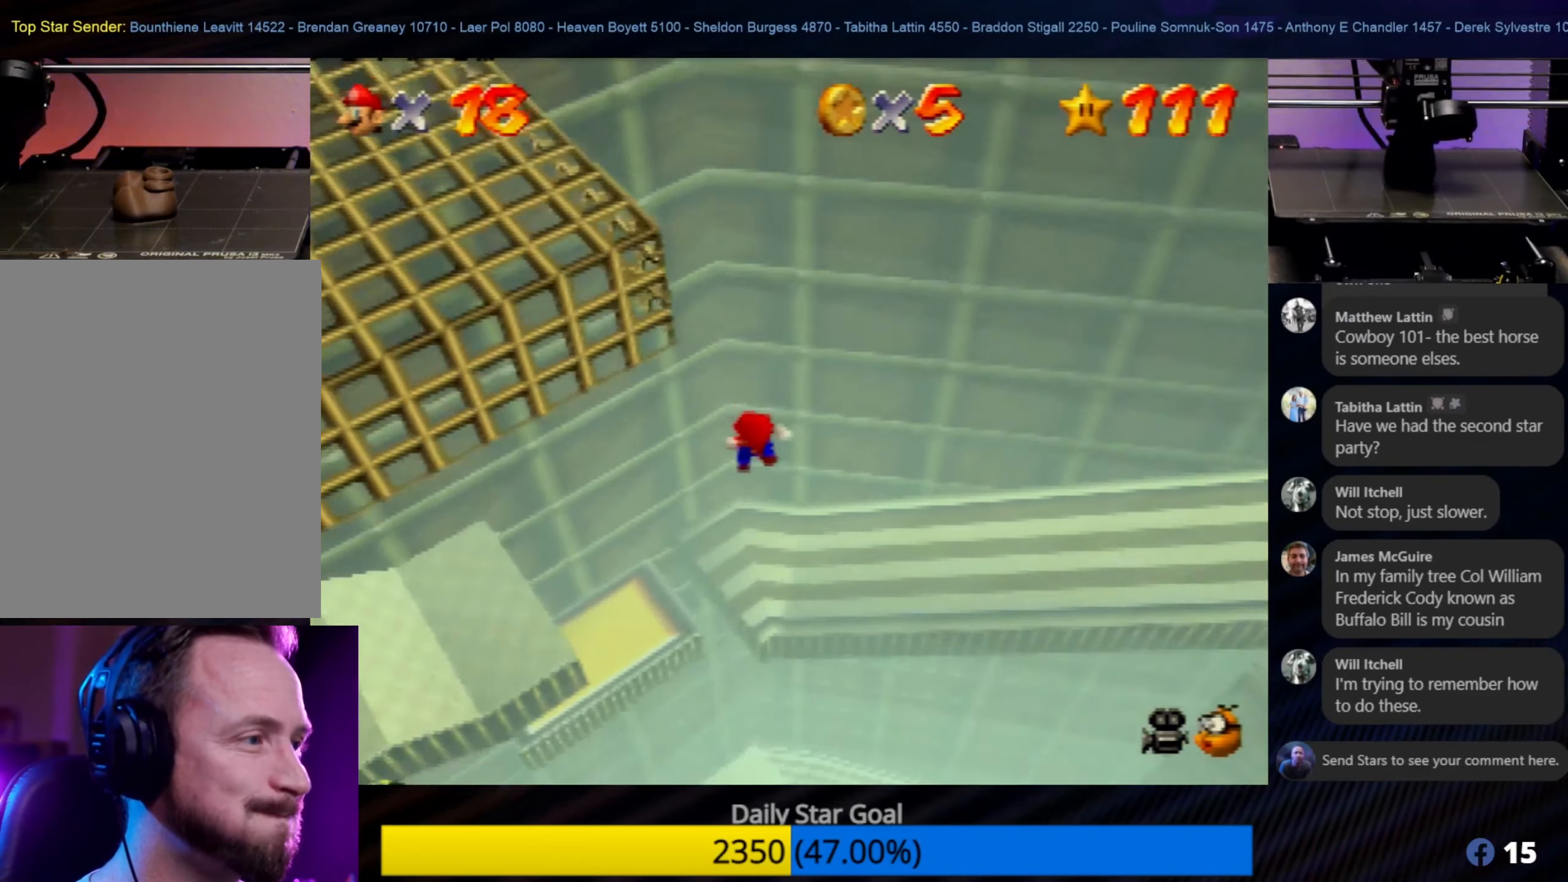
{"buttons": [], "left_stick": "center", "events": []}
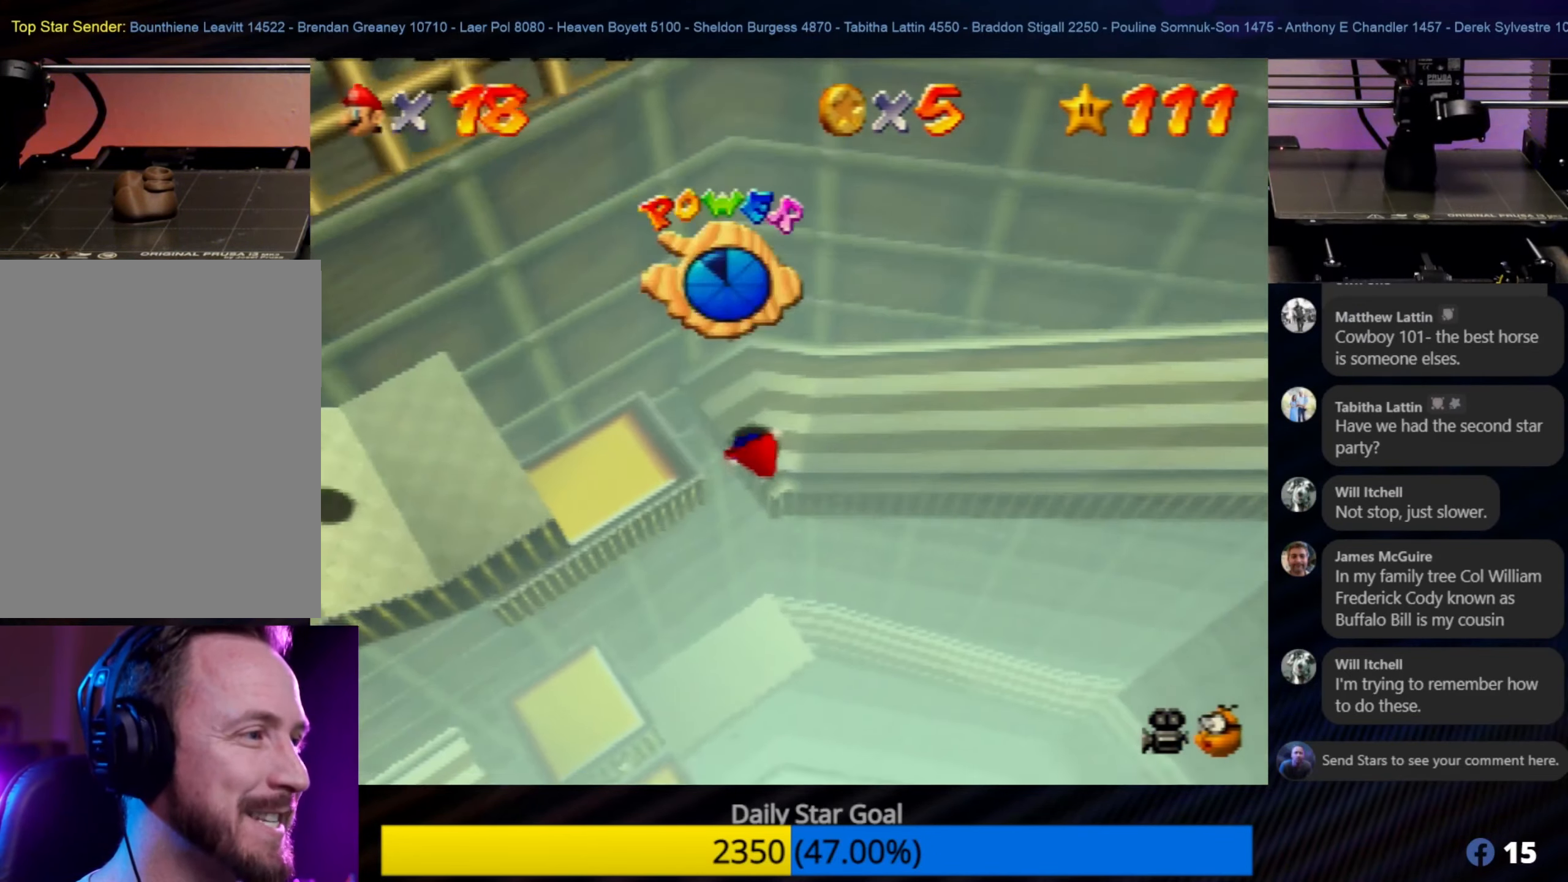
{"buttons": [], "left_stick": "center", "events": []}
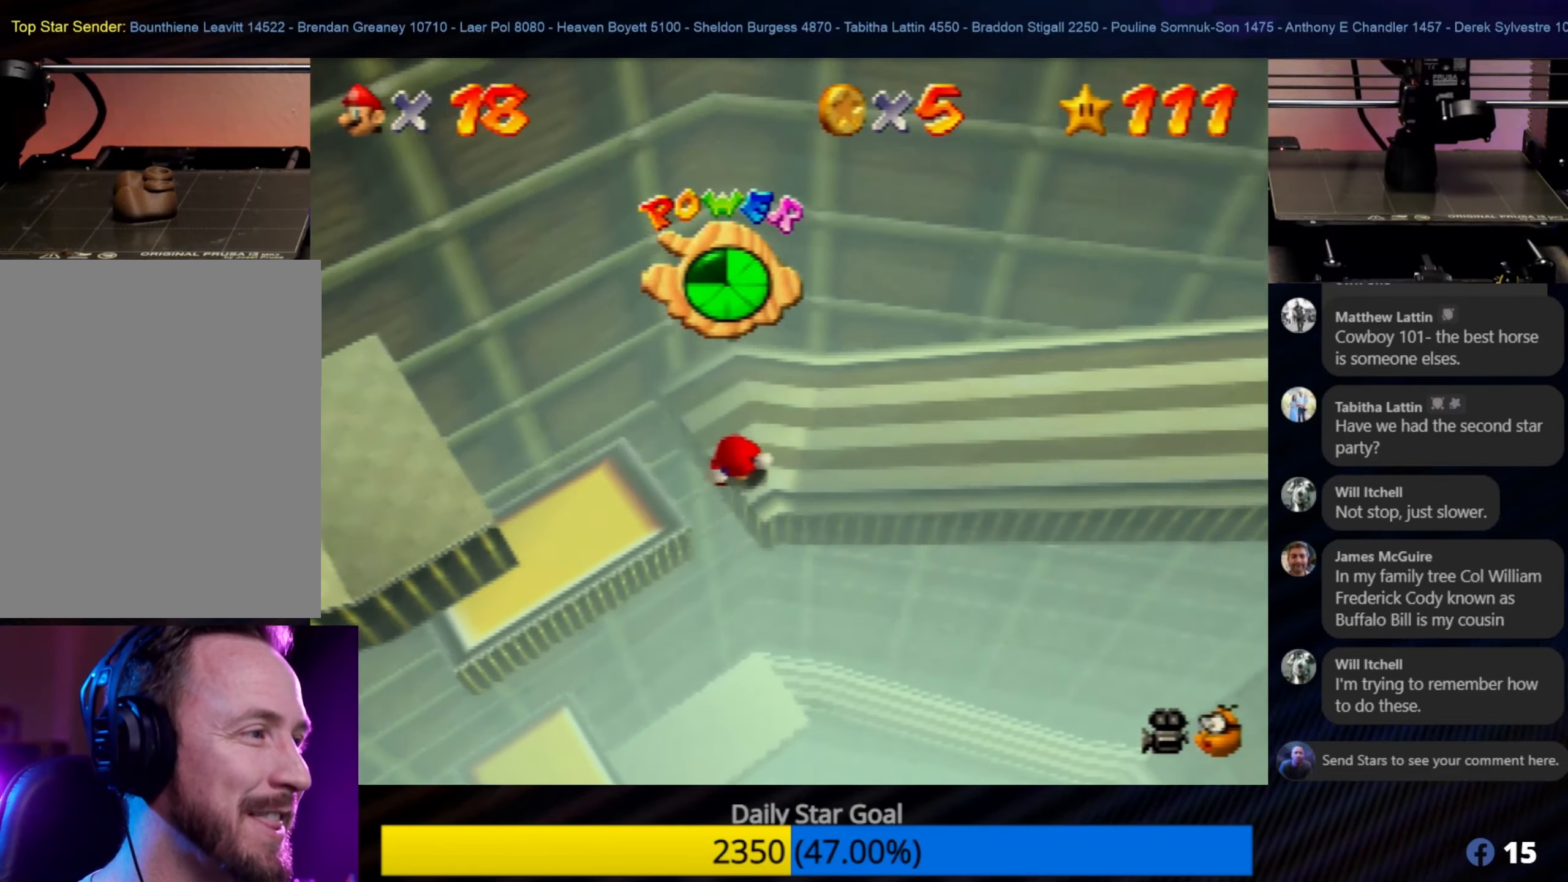
{"buttons": [], "left_stick": "up", "events": [[84, "left_stick", "up-right"], [284, "left_stick", "center"], [417, "left_stick", "up"]]}
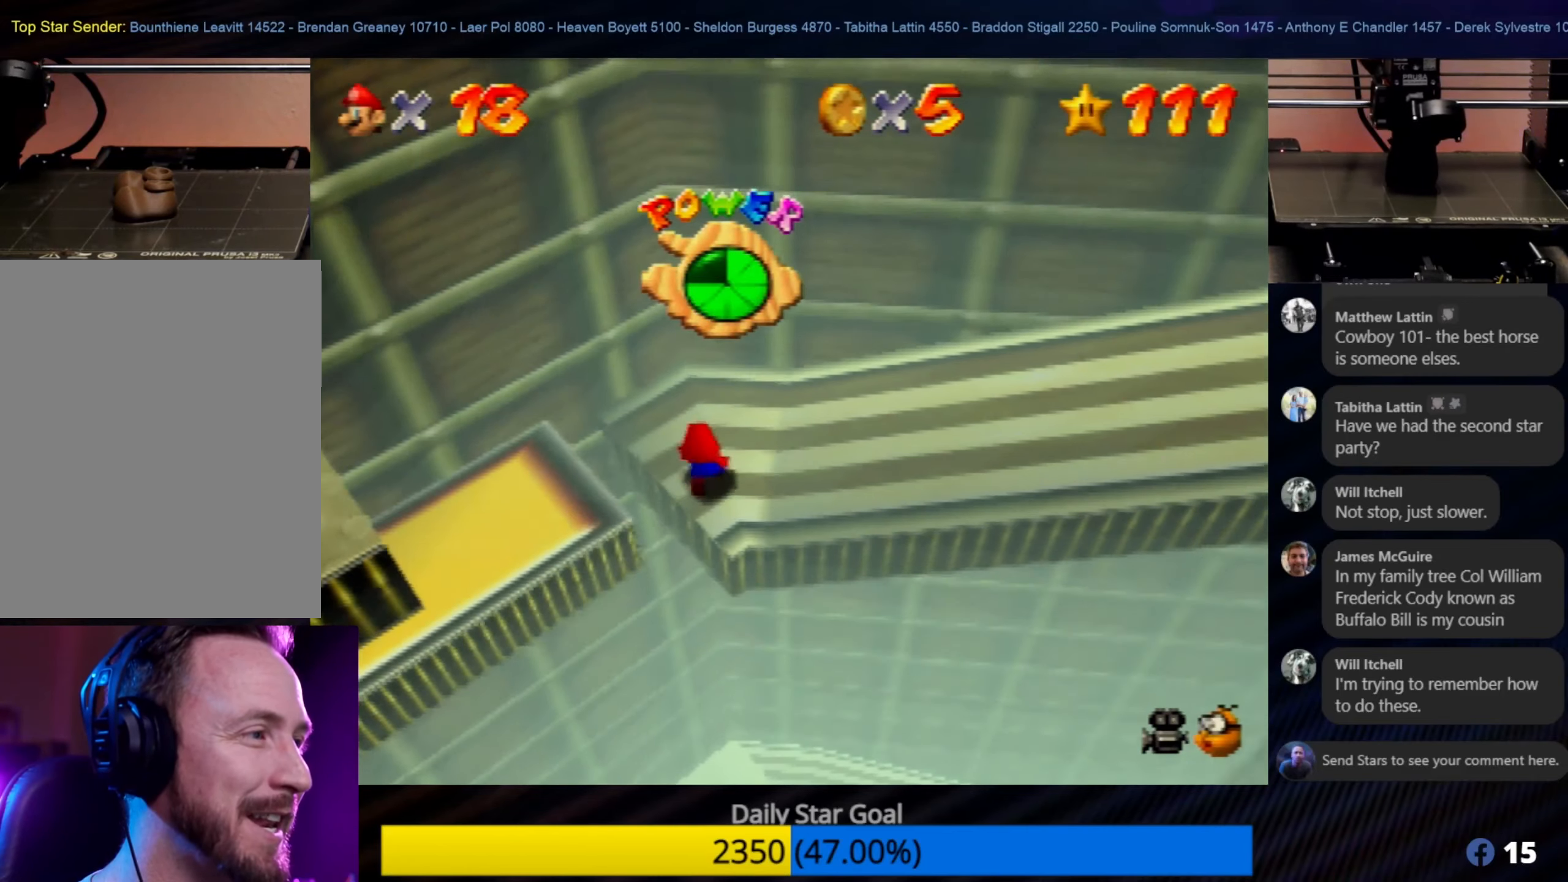
{"buttons": ["A"], "left_stick": "left", "events": [[17, "left_stick", "up-left"], [217, "left_stick", "left"], [284, "A", "down"]]}
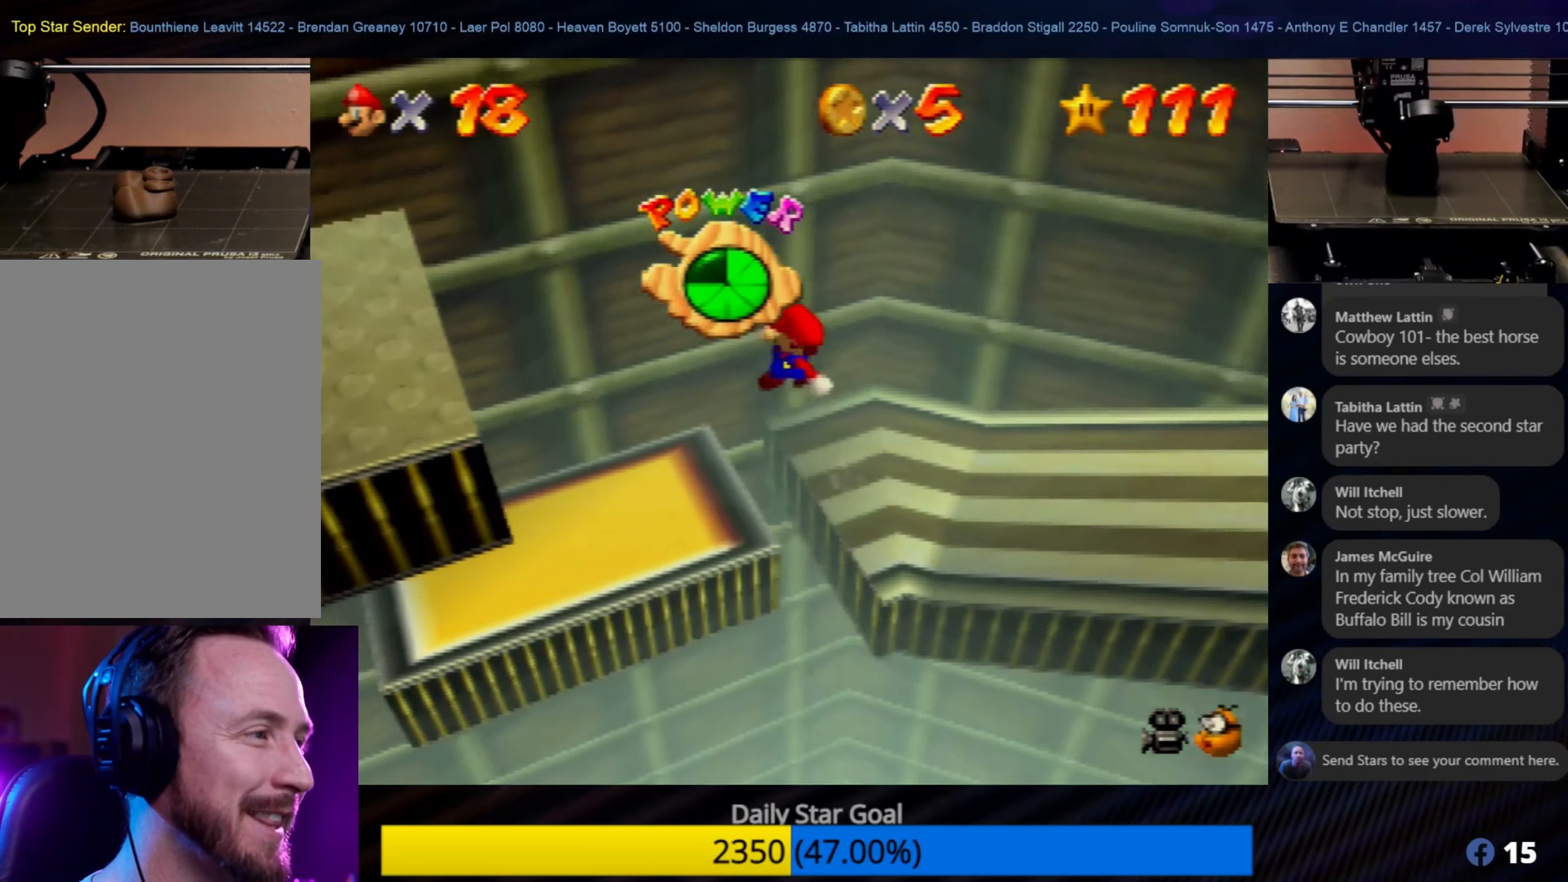
{"buttons": [], "left_stick": "up", "events": [[117, "left_stick", "down-left"], [300, "A", "up"], [317, "left_stick", "up-left"], [417, "left_stick", "up"]]}
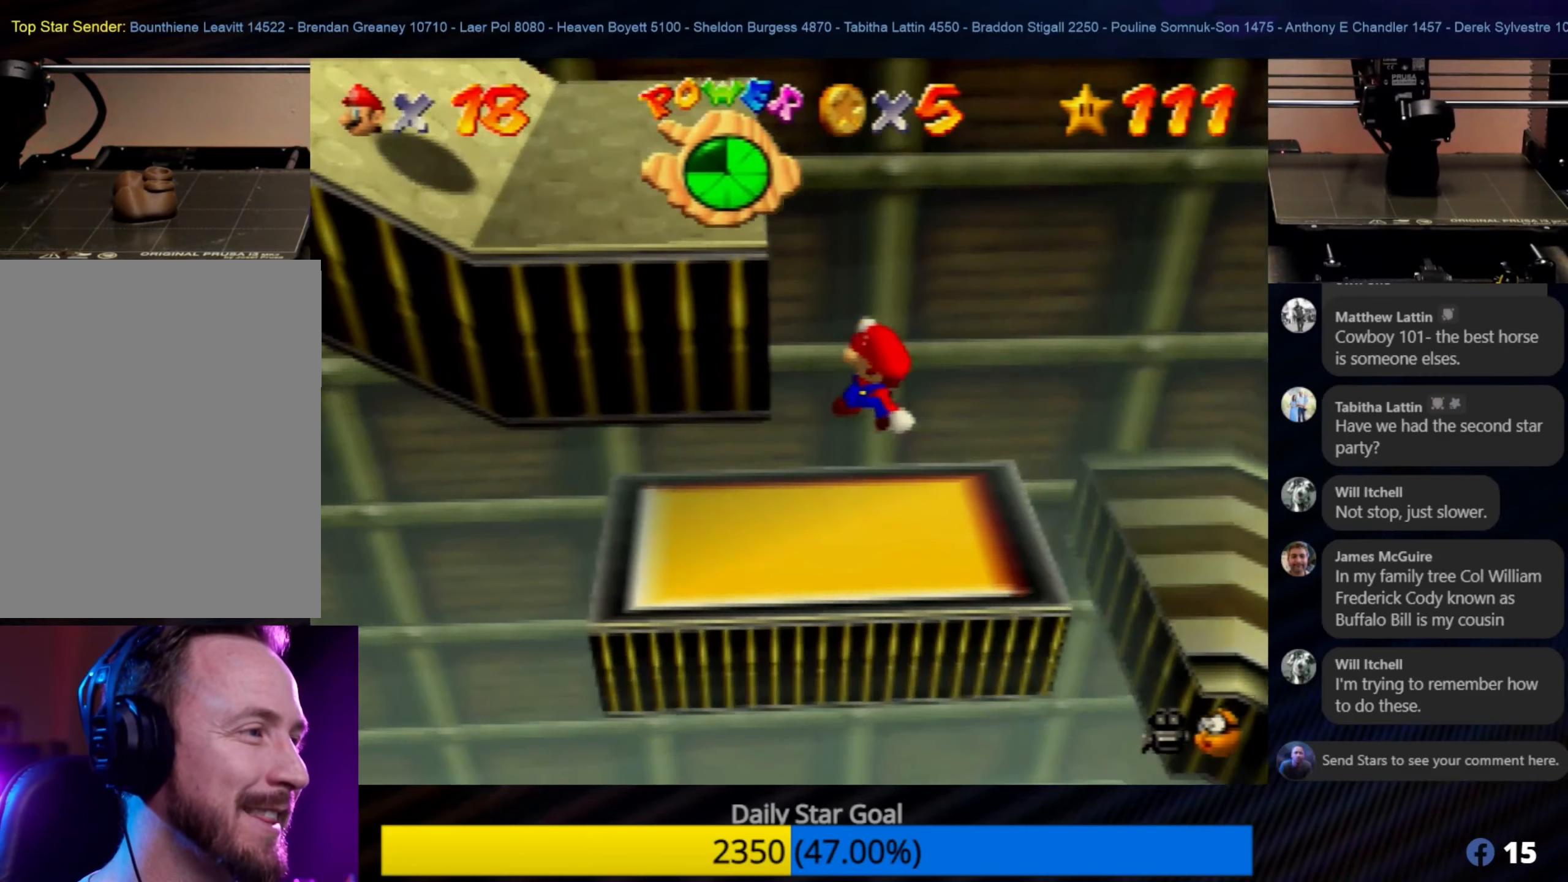
{"buttons": [], "left_stick": "center", "events": [[50, "left_stick", "up-right"], [250, "left_stick", "center"]]}